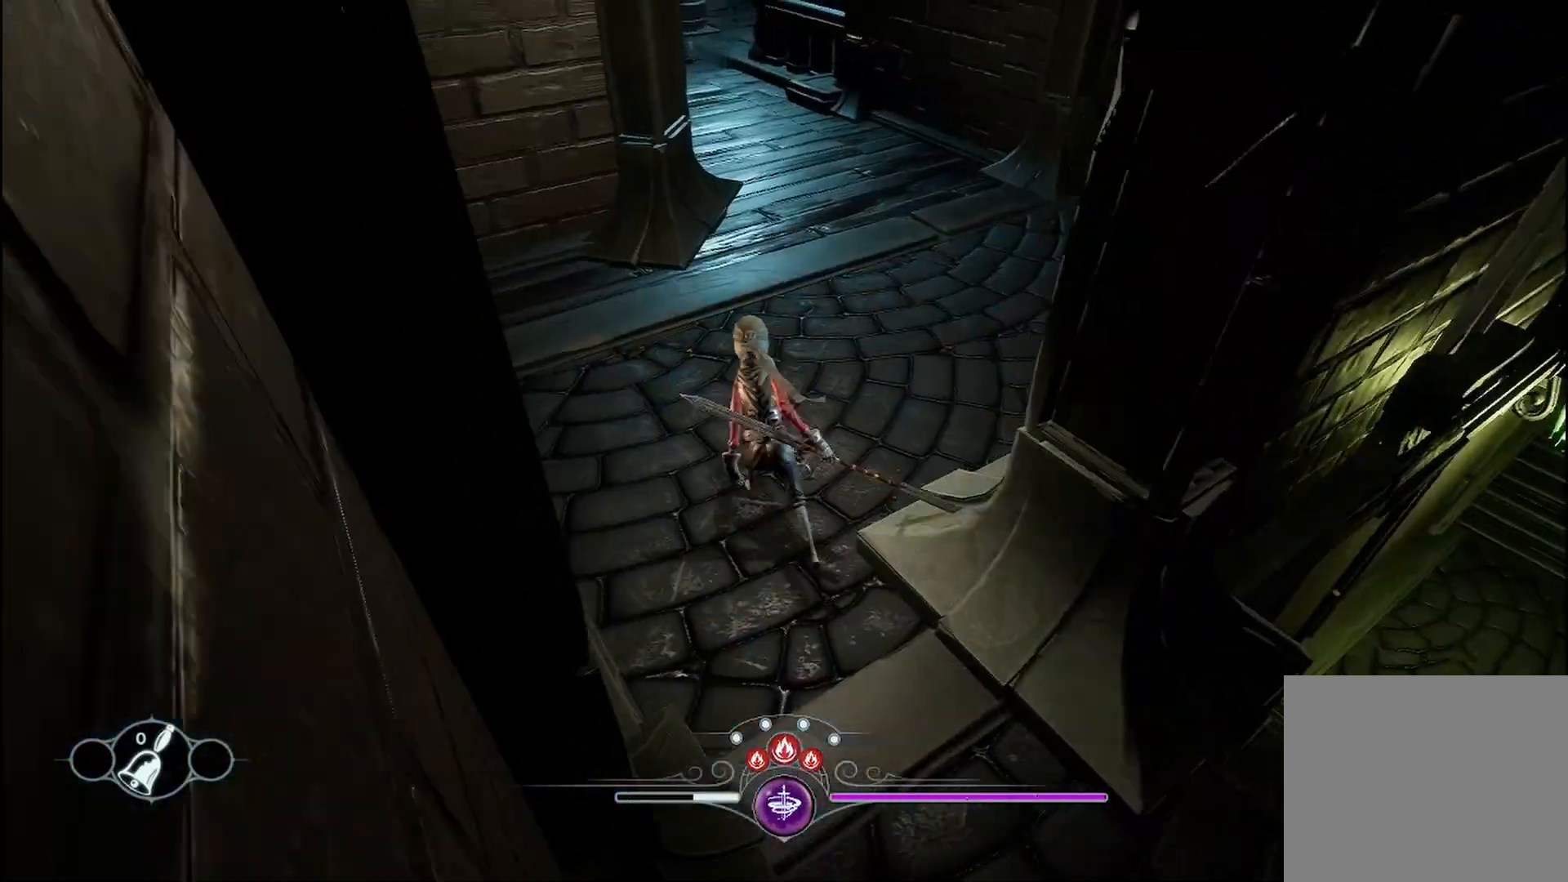
Gameplay with a controller (Xbox layout); each line is a JSON object with the inputs held at the frame after it. "events" lists button and stick changes between this image and that frame as [ms after this image, input, new state], when the widget could be followed in between. Not read: R3.
{"buttons": [], "left_stick": "up-right", "right_stick": "center", "events": [[458, "left_stick", "up-right"]]}
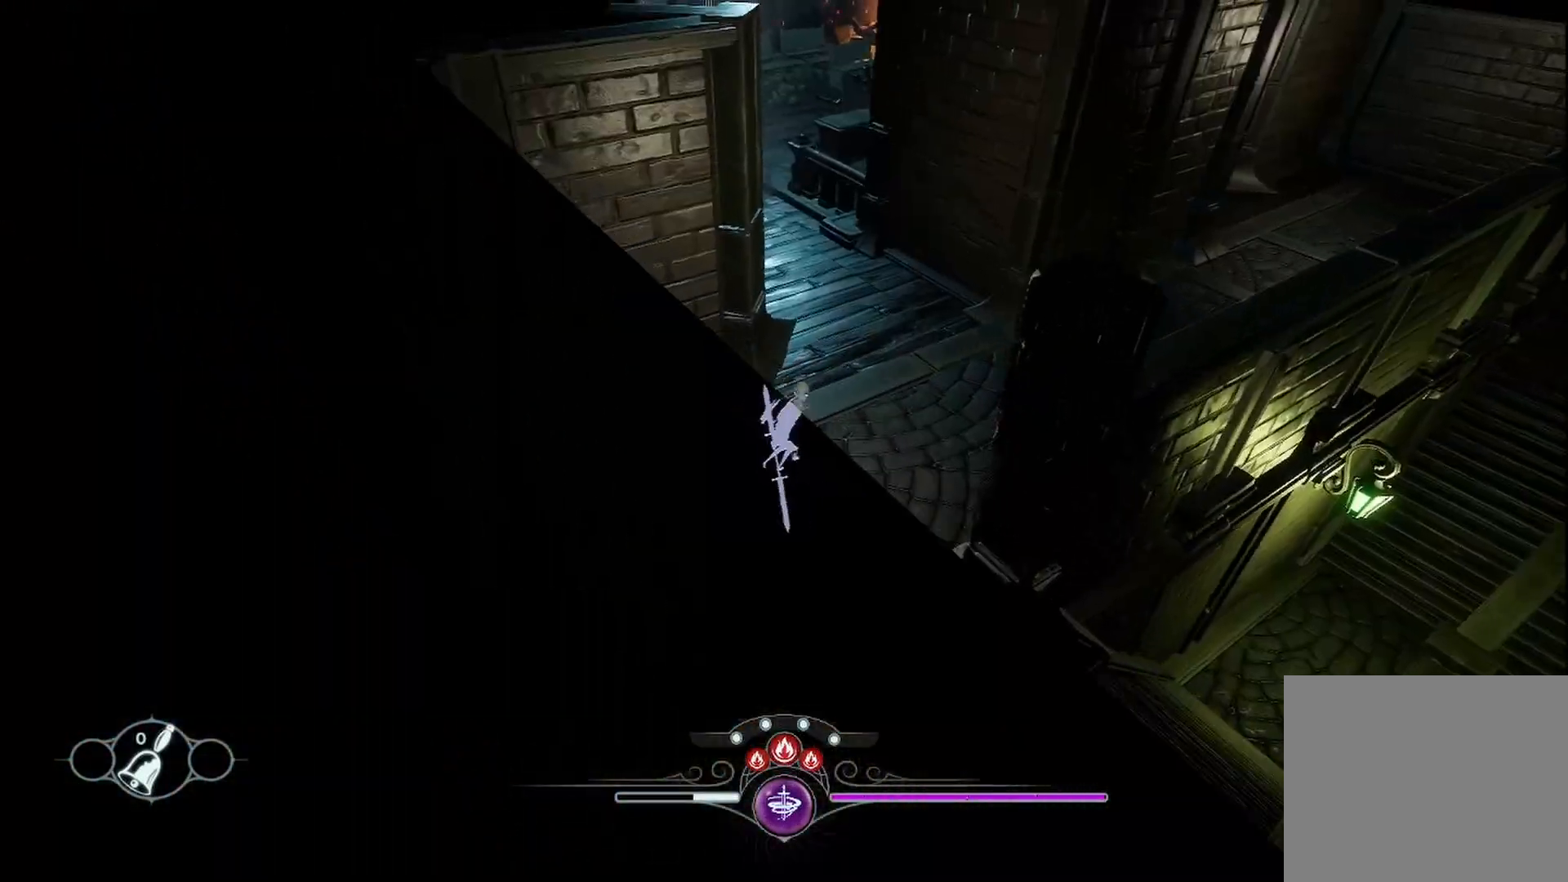
{"buttons": [], "left_stick": "up-right", "right_stick": "center", "events": []}
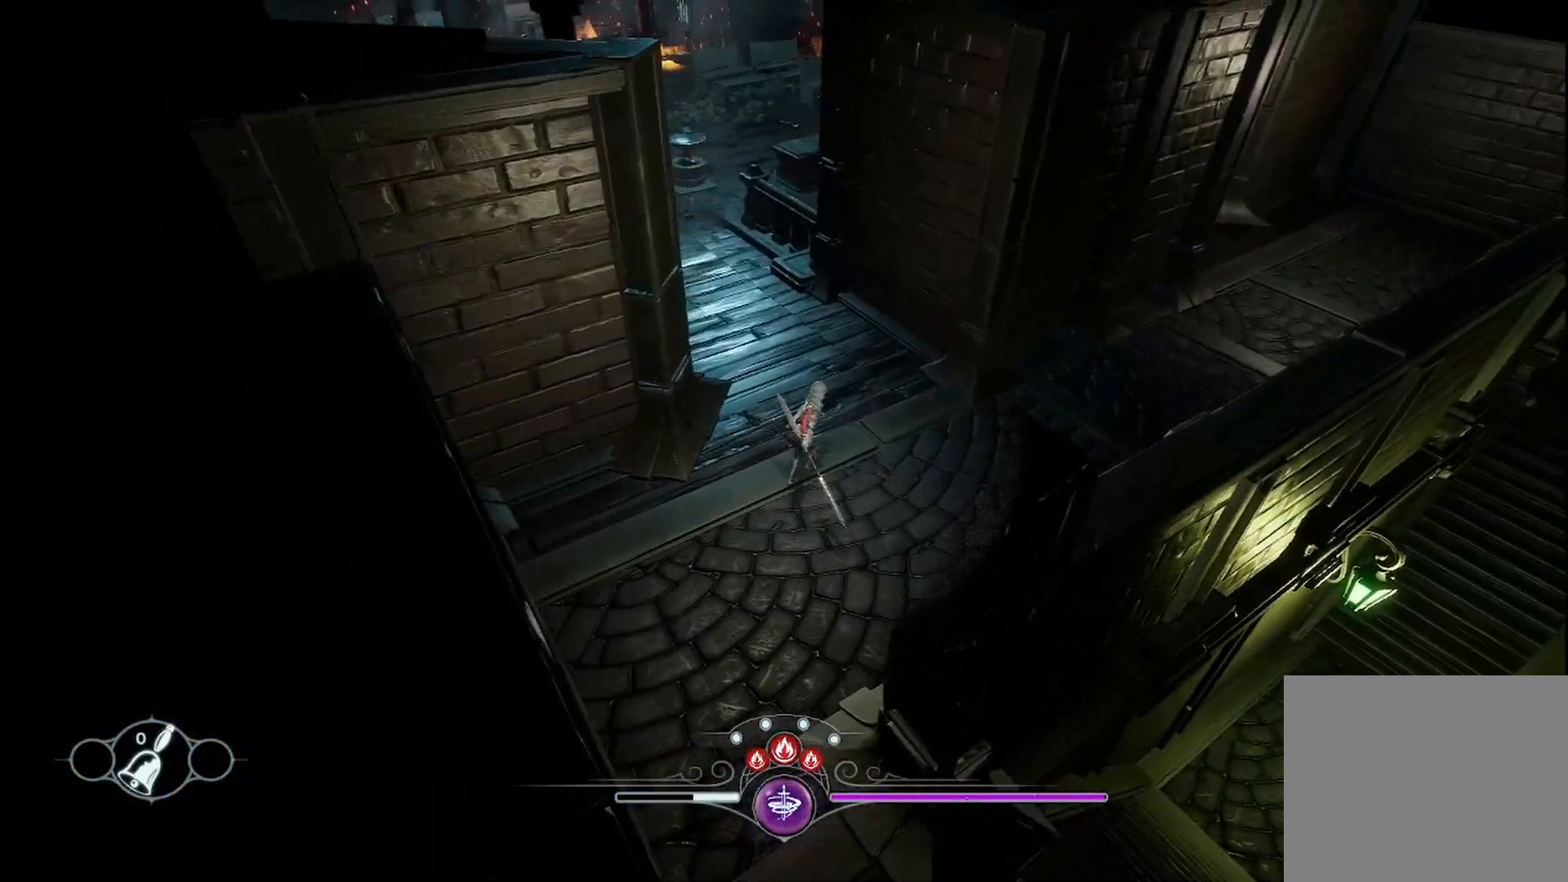
{"buttons": [], "left_stick": "up", "right_stick": "center", "events": [[42, "right_stick", "left"], [375, "left_stick", "up"], [458, "right_stick", "center"]]}
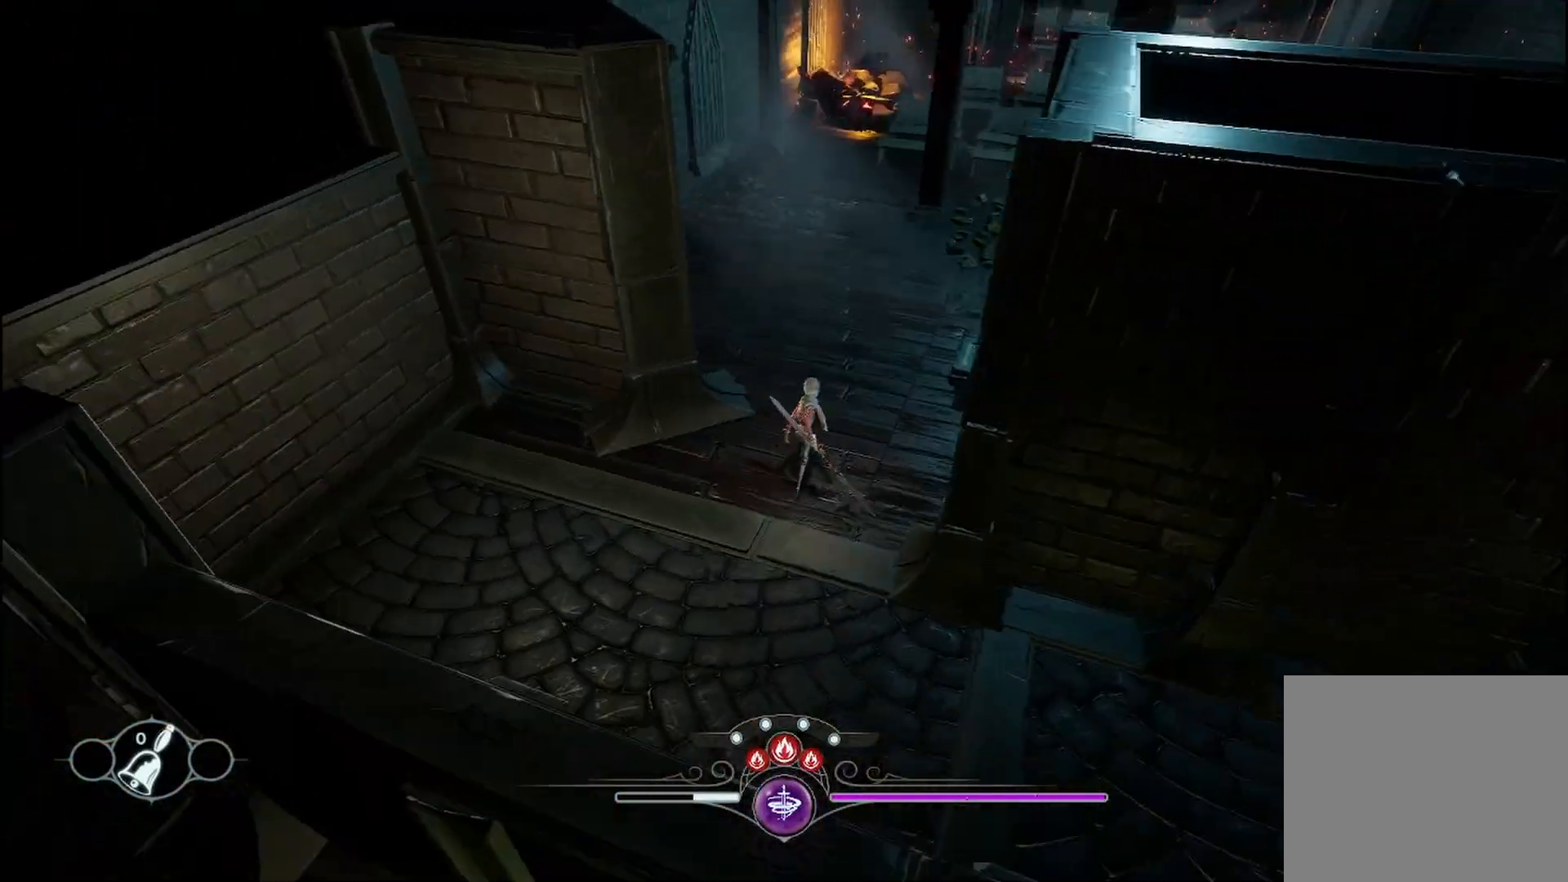
{"buttons": [], "left_stick": "up", "right_stick": "center", "events": []}
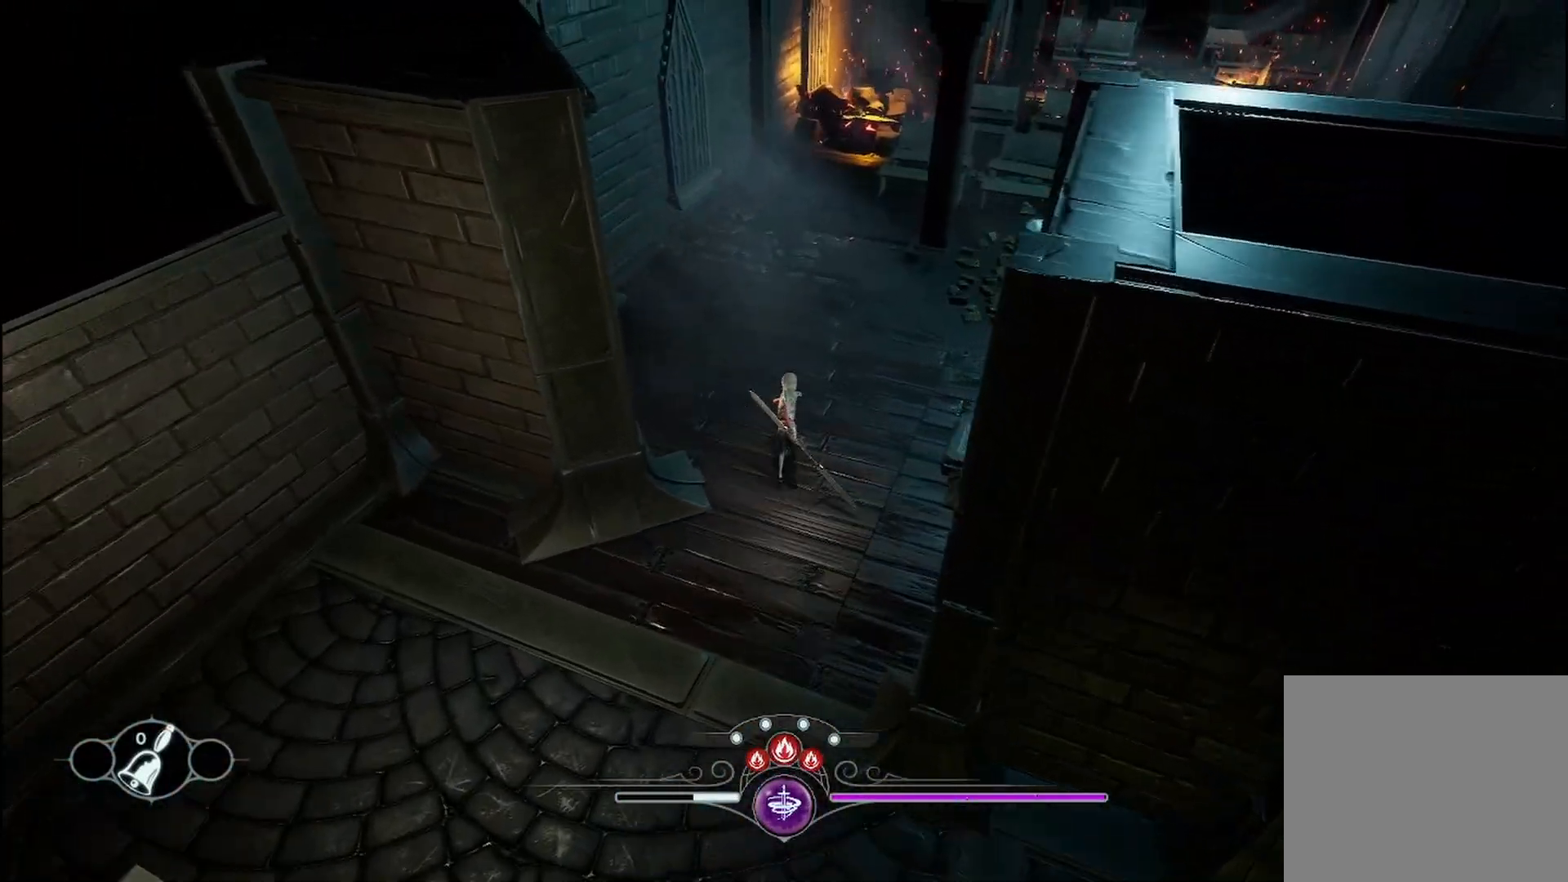
{"buttons": [], "left_stick": "up-right", "right_stick": "left", "events": [[42, "right_stick", "left"], [125, "left_stick", "up-right"]]}
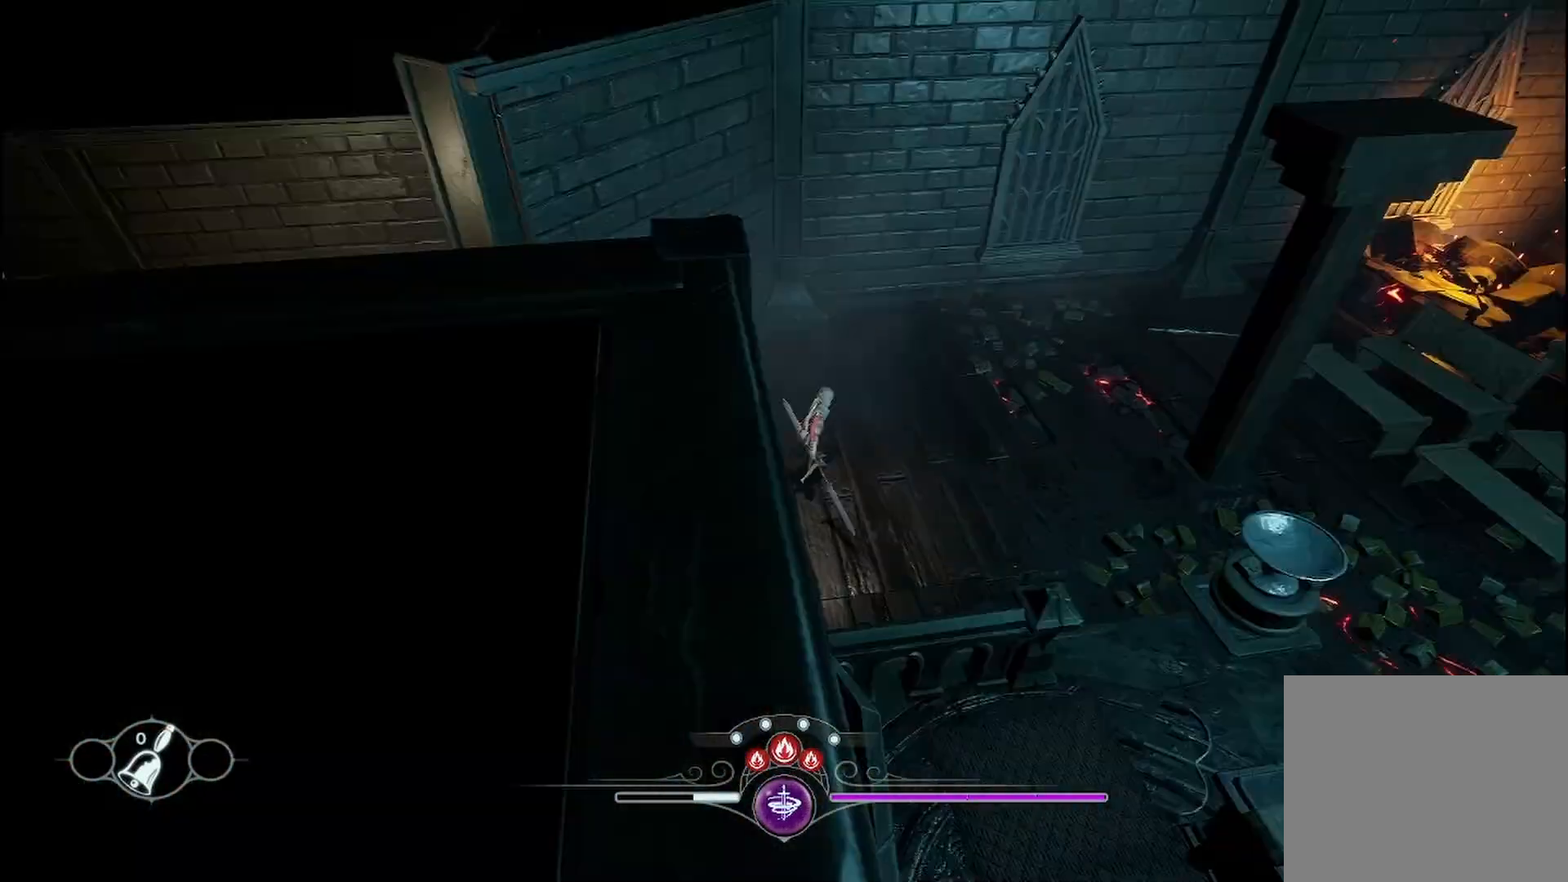
{"buttons": [], "left_stick": "right", "right_stick": "center", "events": [[125, "right_stick", "center"], [500, "left_stick", "right"]]}
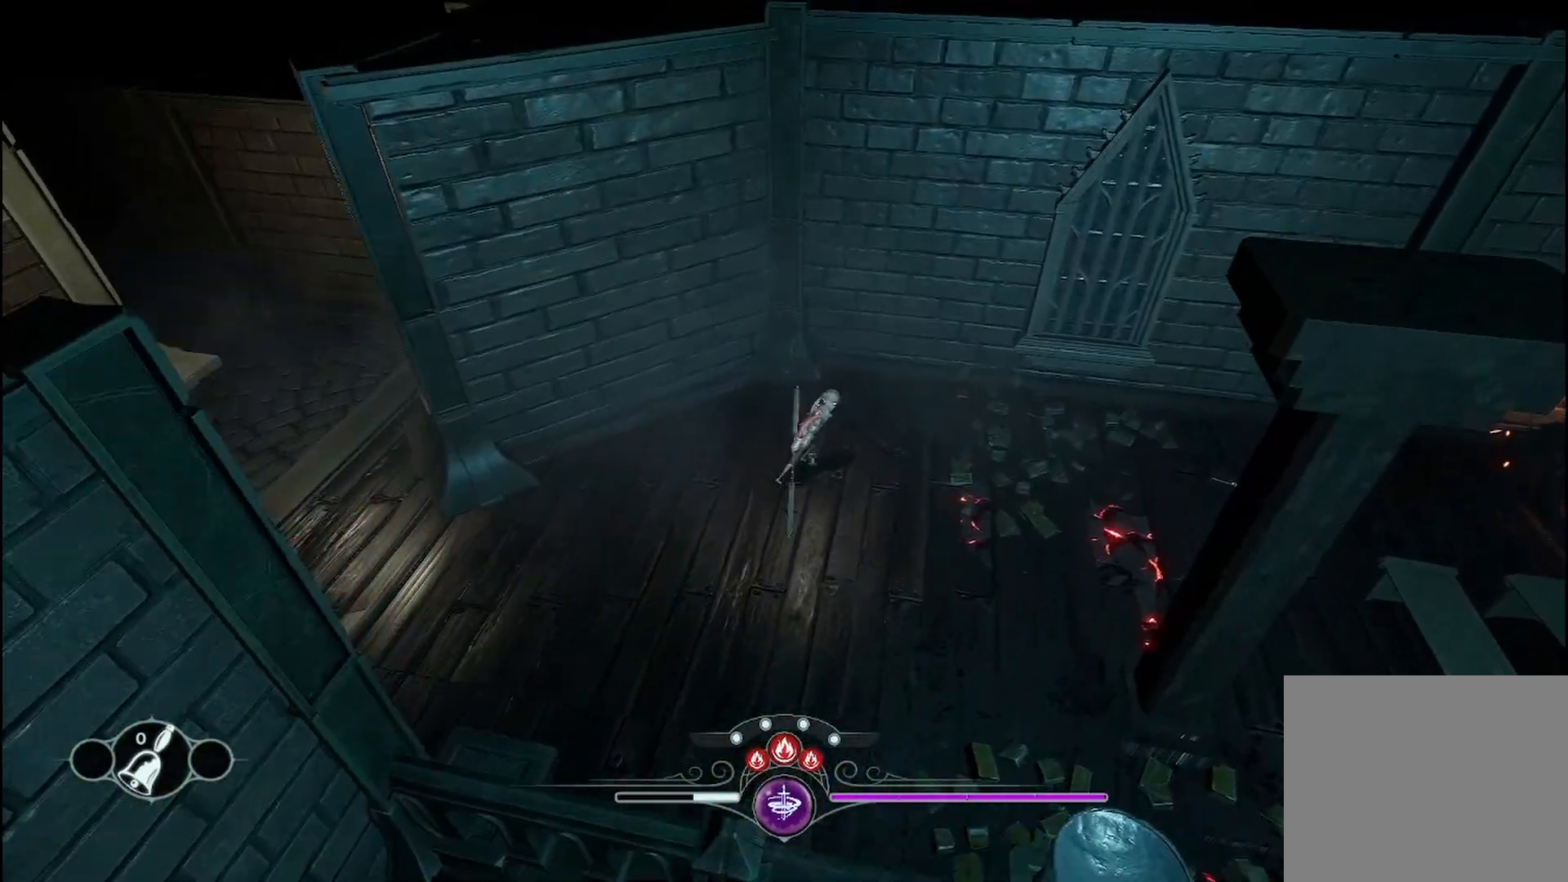
{"buttons": [], "left_stick": "right", "right_stick": "right", "events": [[125, "right_stick", "right"]]}
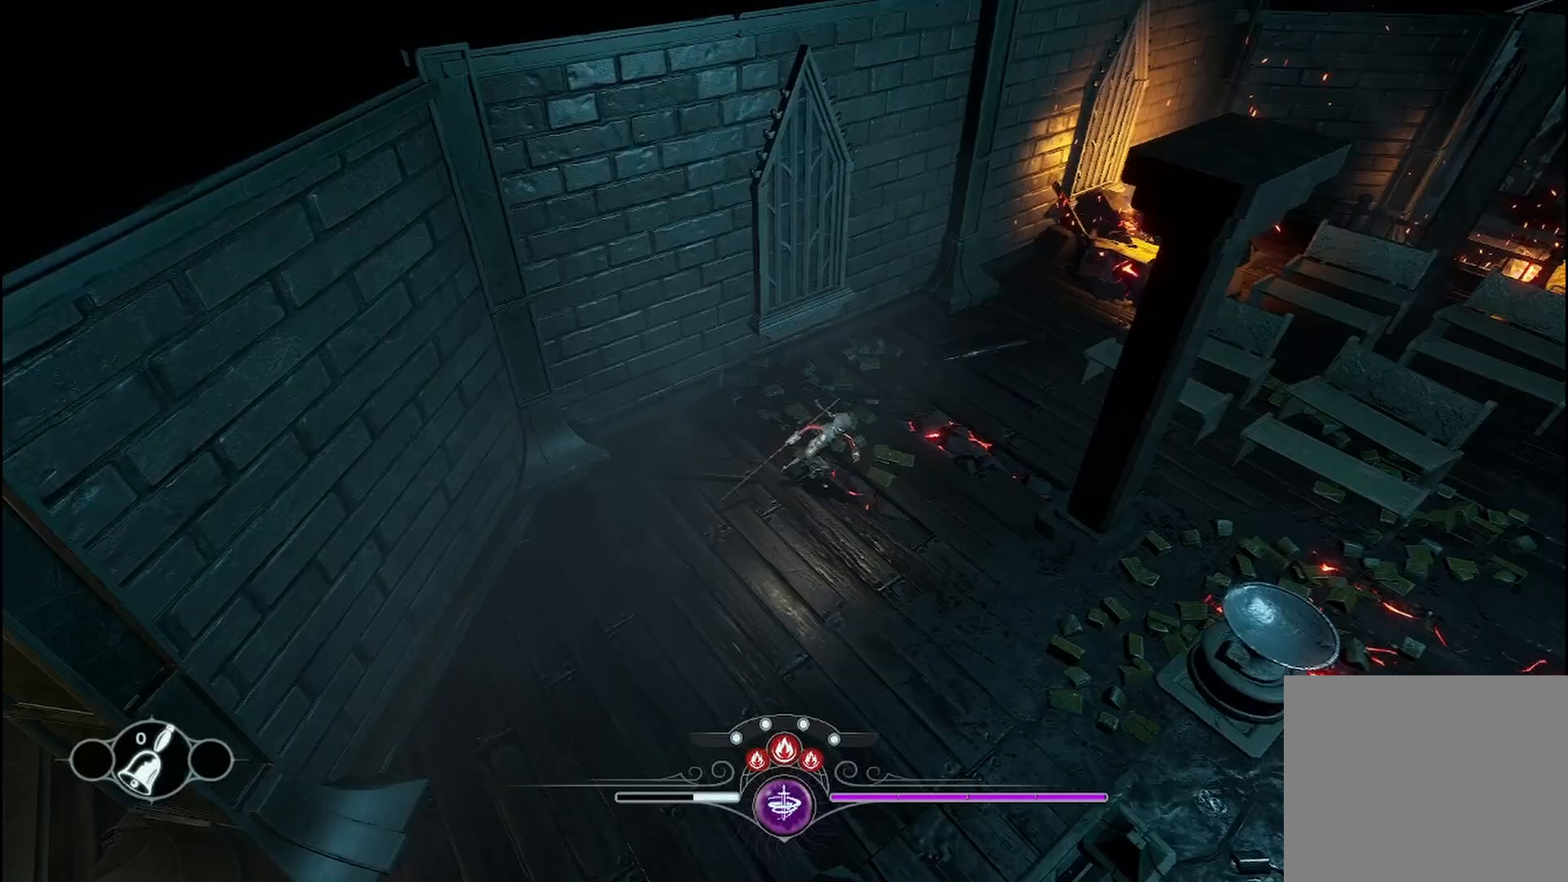
{"buttons": [], "left_stick": "right", "right_stick": "center", "events": [[208, "right_stick", "center"]]}
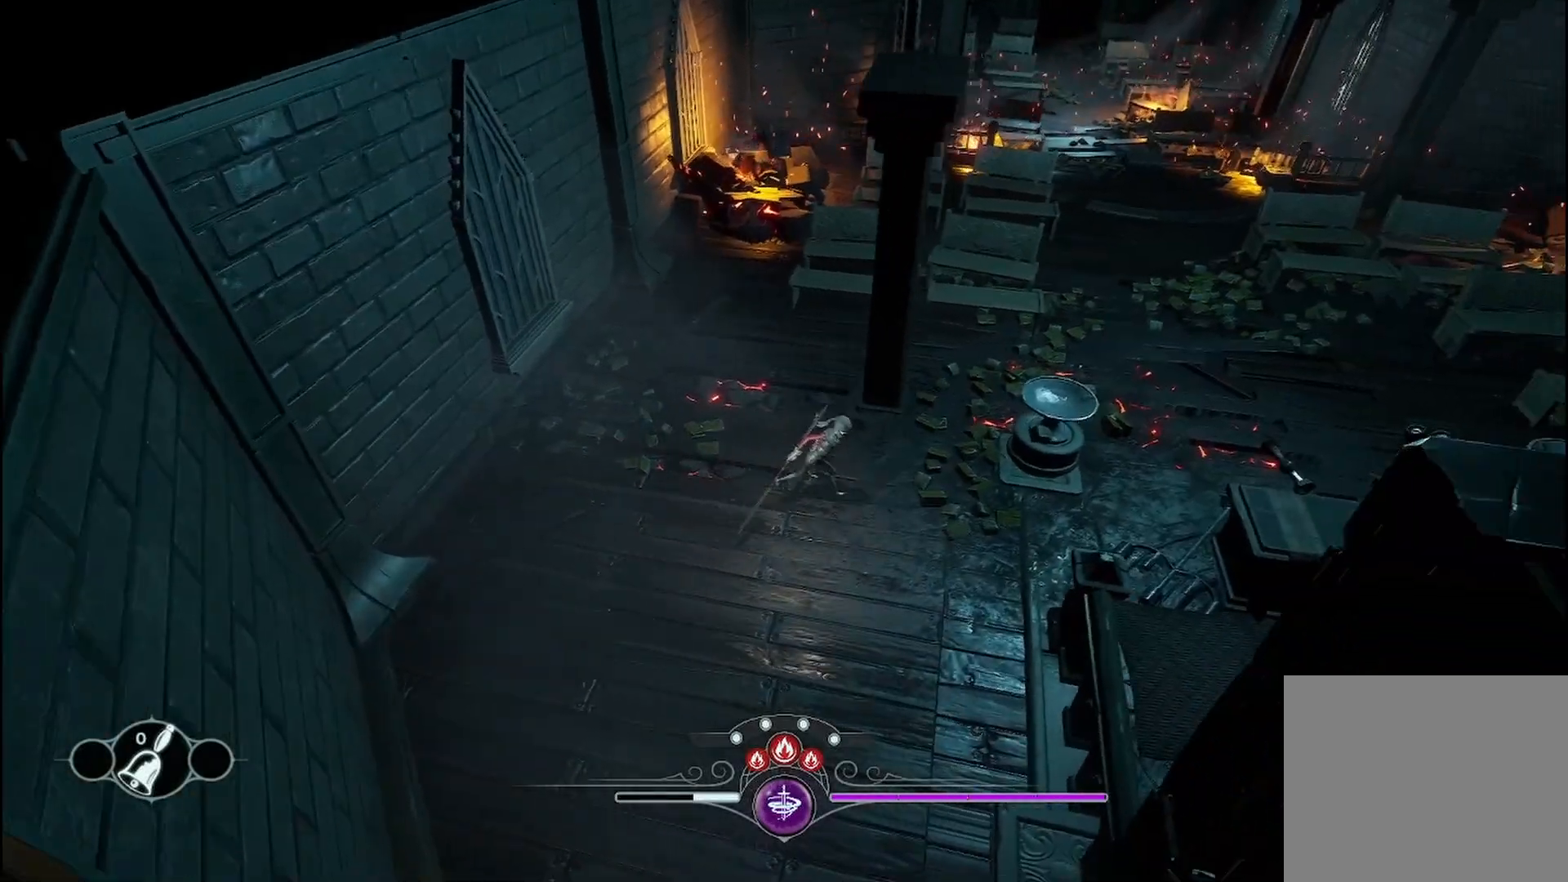
{"buttons": [], "left_stick": "center", "right_stick": "right", "events": [[42, "right_stick", "right"], [83, "left_stick", "center"]]}
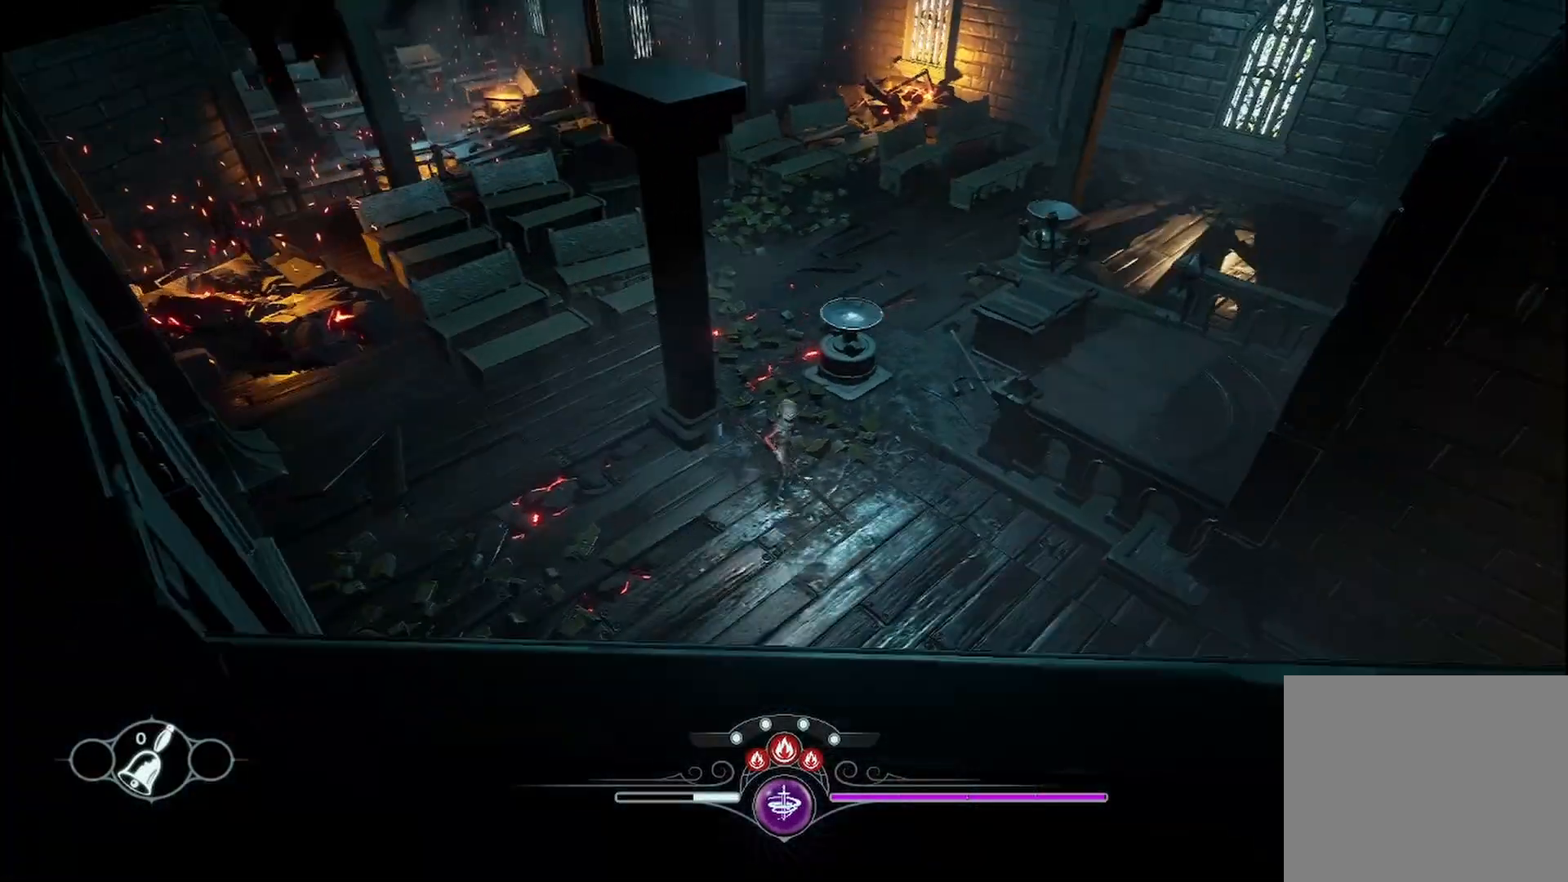
{"buttons": [], "left_stick": "up", "right_stick": "center", "events": [[125, "right_stick", "center"], [208, "left_stick", "up"]]}
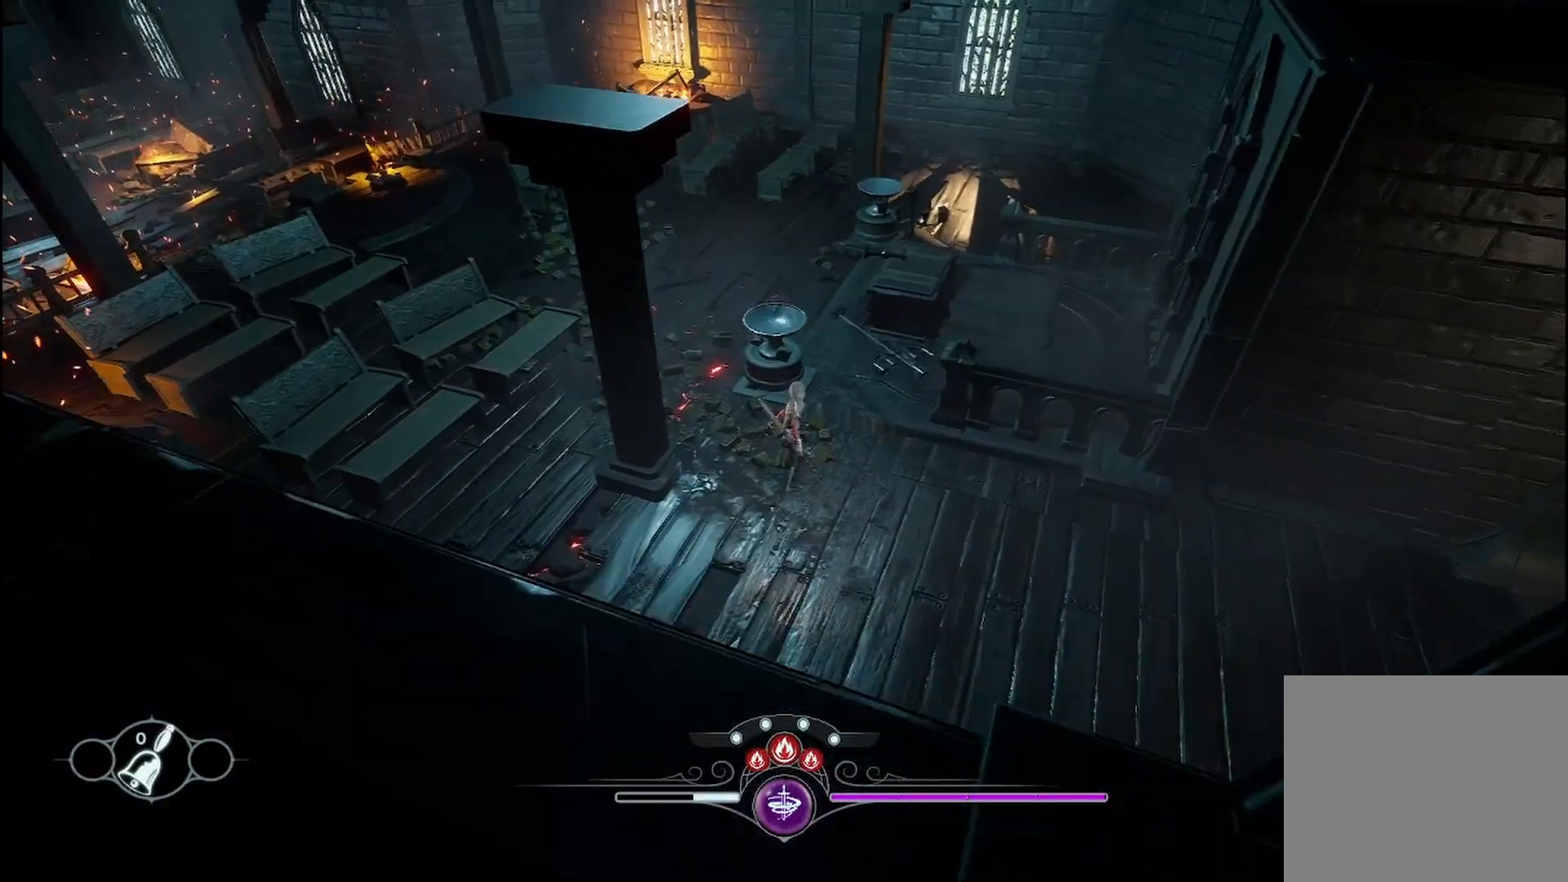
{"buttons": [], "left_stick": "up", "right_stick": "center", "events": []}
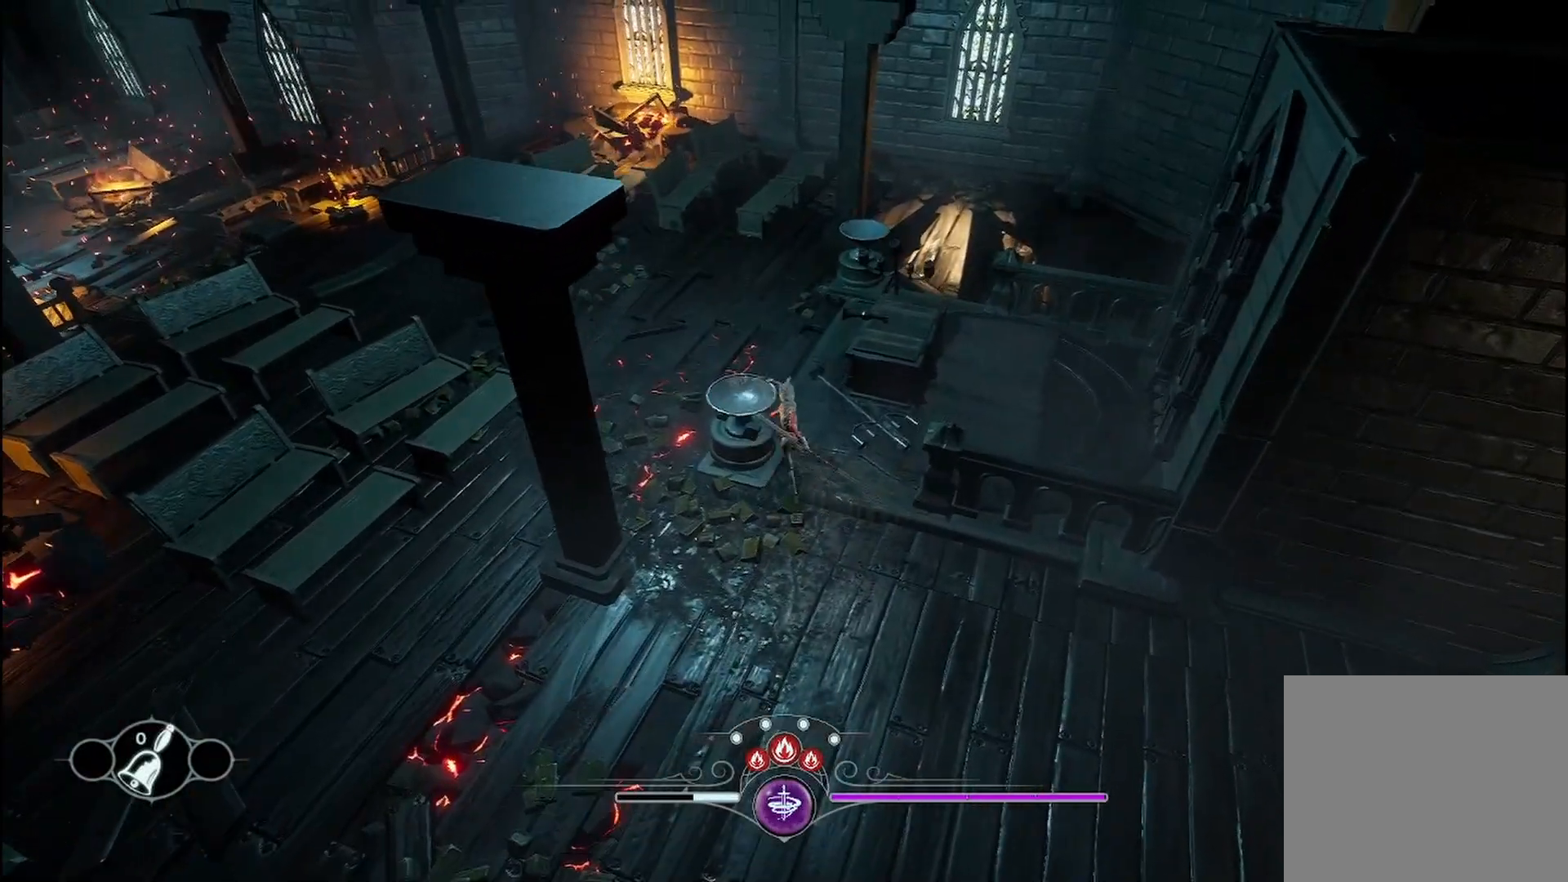
{"buttons": [], "left_stick": "up", "right_stick": "right", "events": [[42, "left_stick", "center"], [167, "right_stick", "right"], [500, "left_stick", "up"]]}
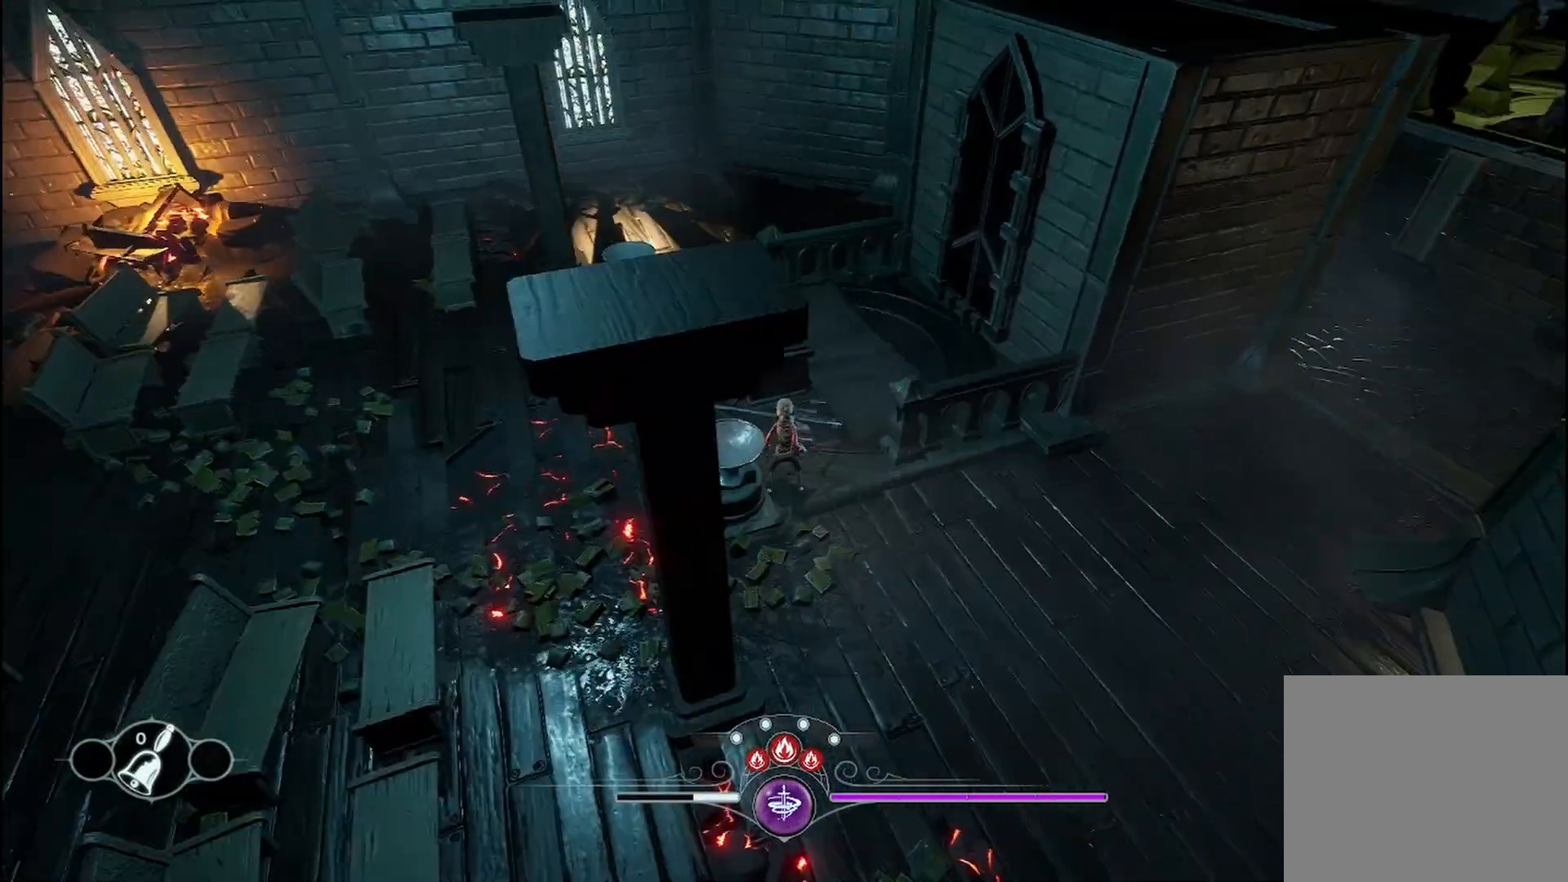
{"buttons": [], "left_stick": "up", "right_stick": "center", "events": [[42, "right_stick", "center"]]}
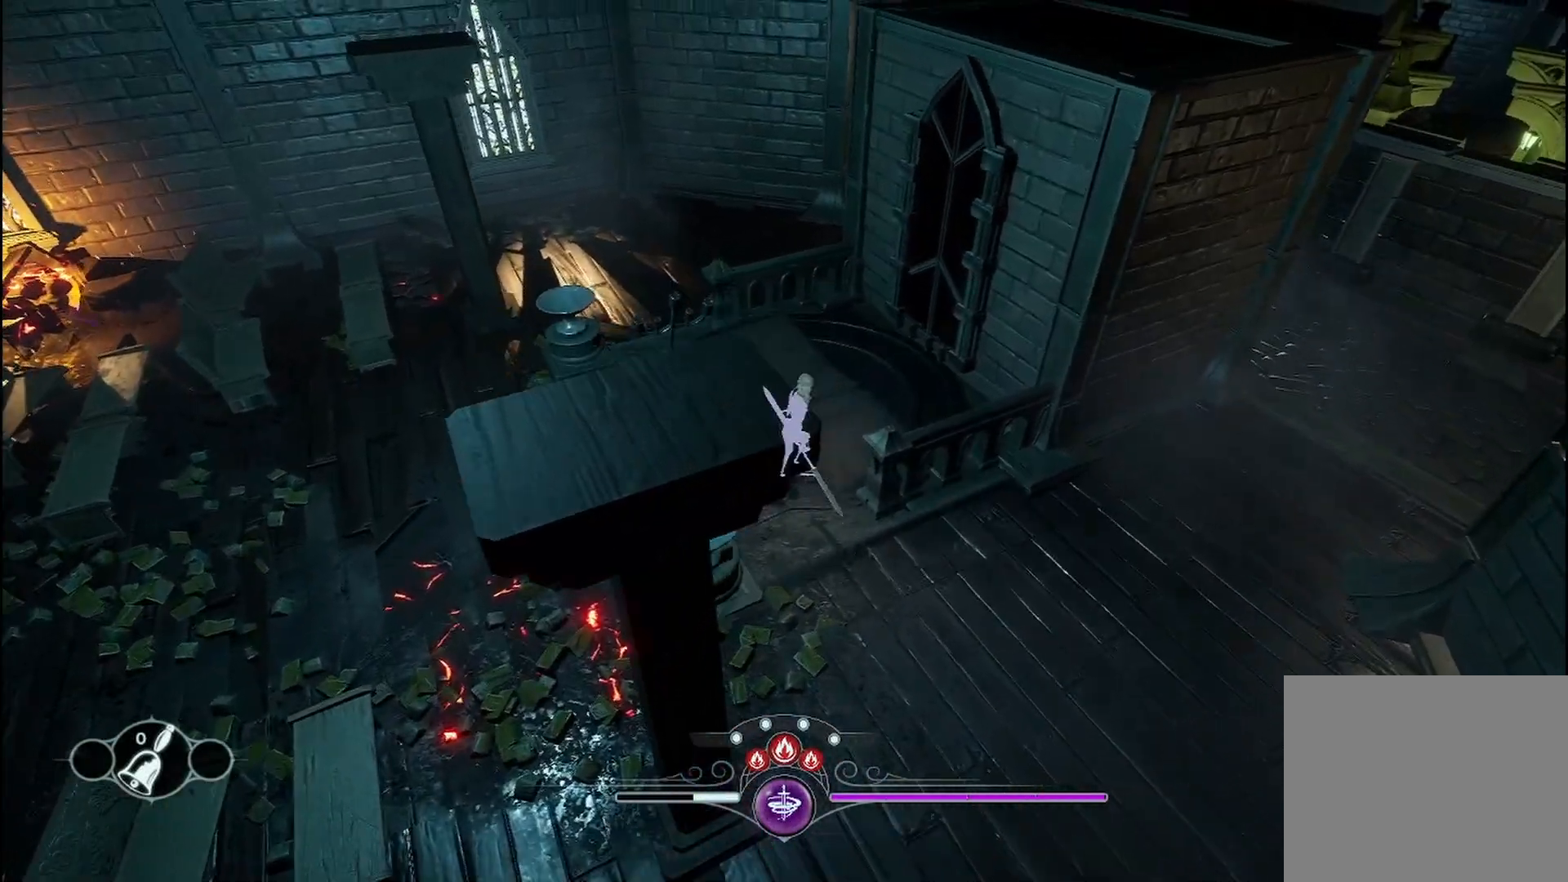
{"buttons": [], "left_stick": "up", "right_stick": "right", "events": [[42, "right_stick", "right"]]}
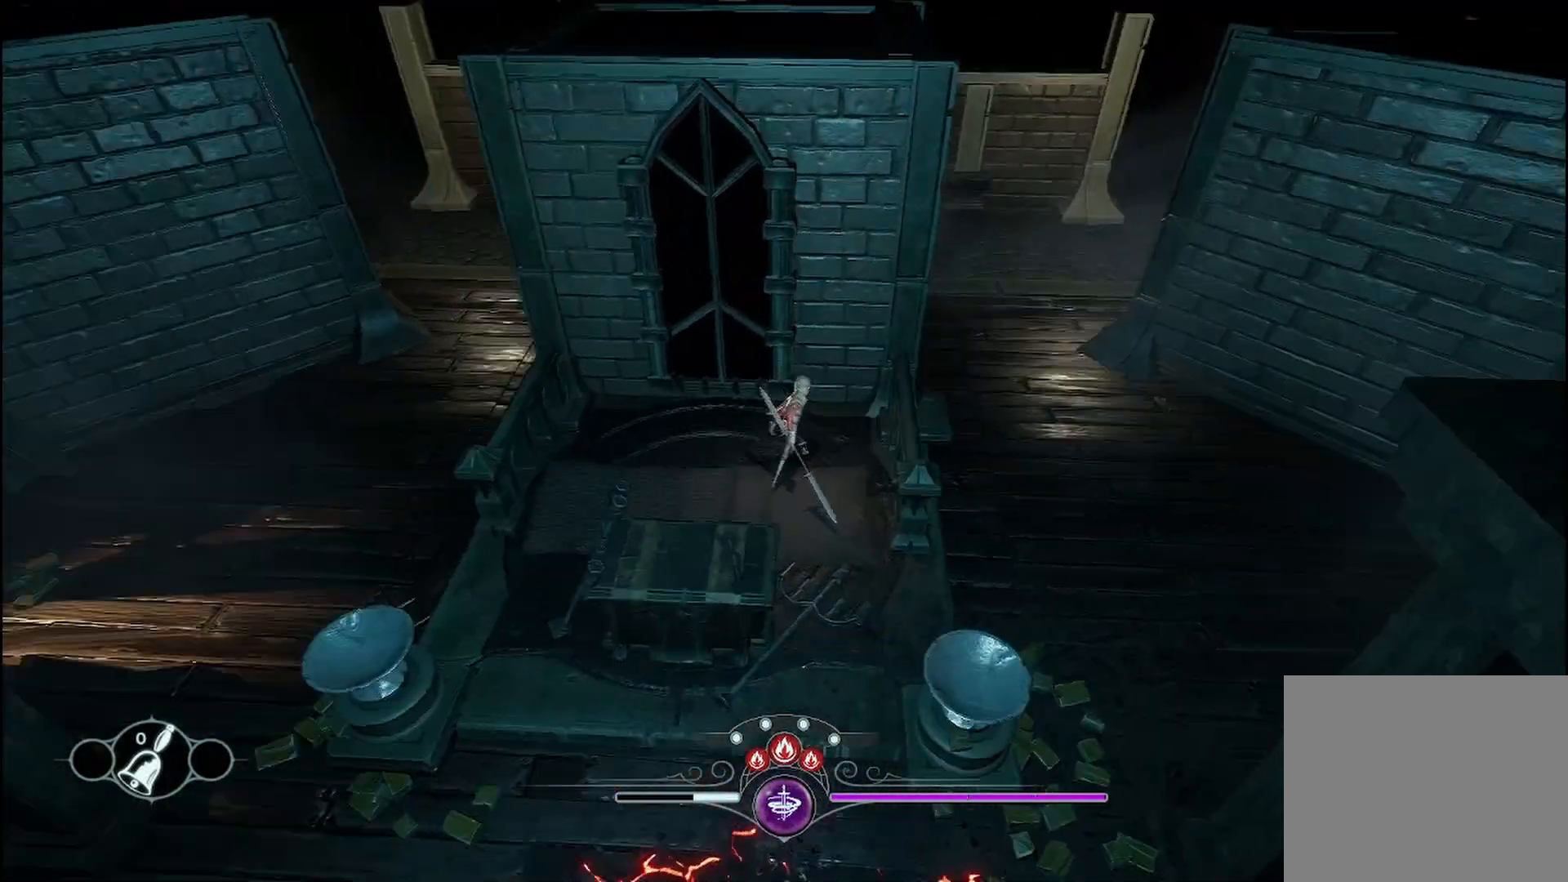
{"buttons": [], "left_stick": "up-left", "right_stick": "center", "events": [[42, "right_stick", "center"], [250, "left_stick", "up-left"]]}
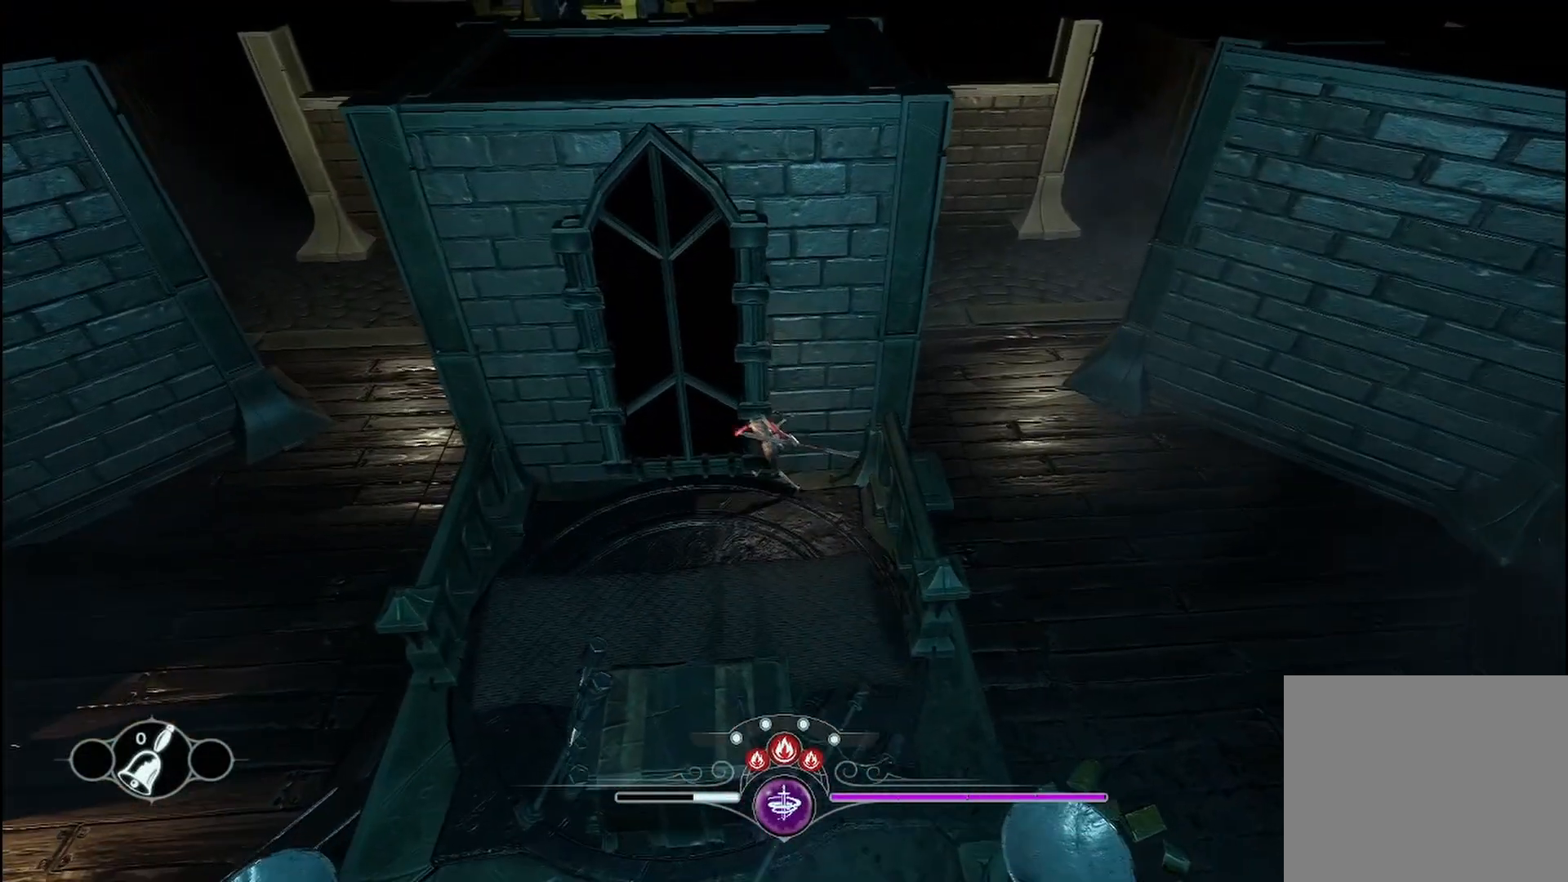
{"buttons": [], "left_stick": "up", "right_stick": "center", "events": [[42, "left_stick", "left"], [375, "left_stick", "up"]]}
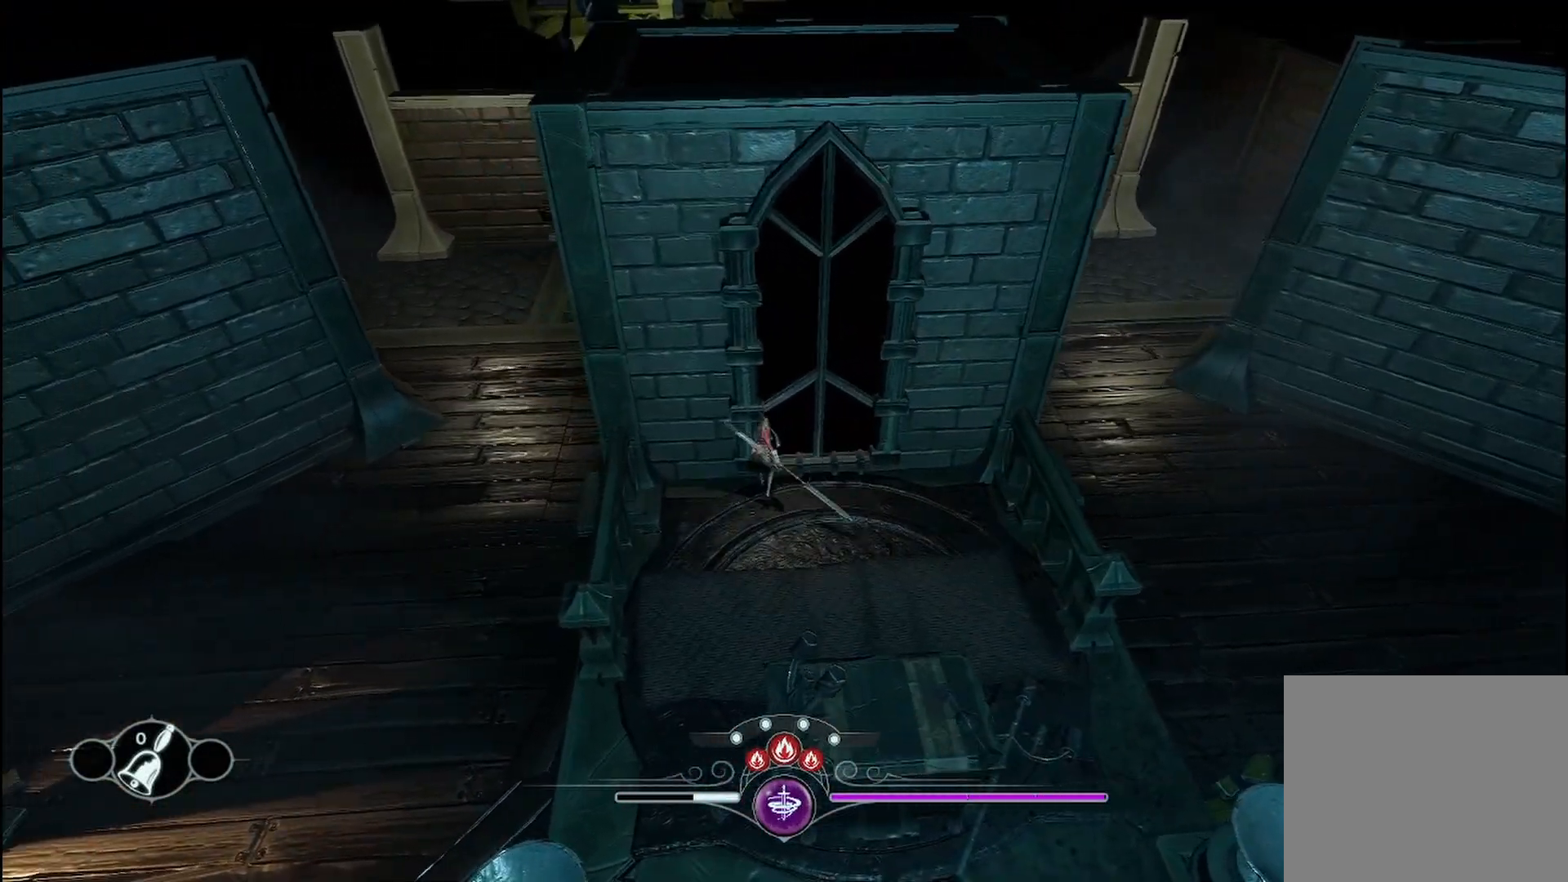
{"buttons": [], "left_stick": "down-right", "right_stick": "center", "events": [[125, "left_stick", "down-right"]]}
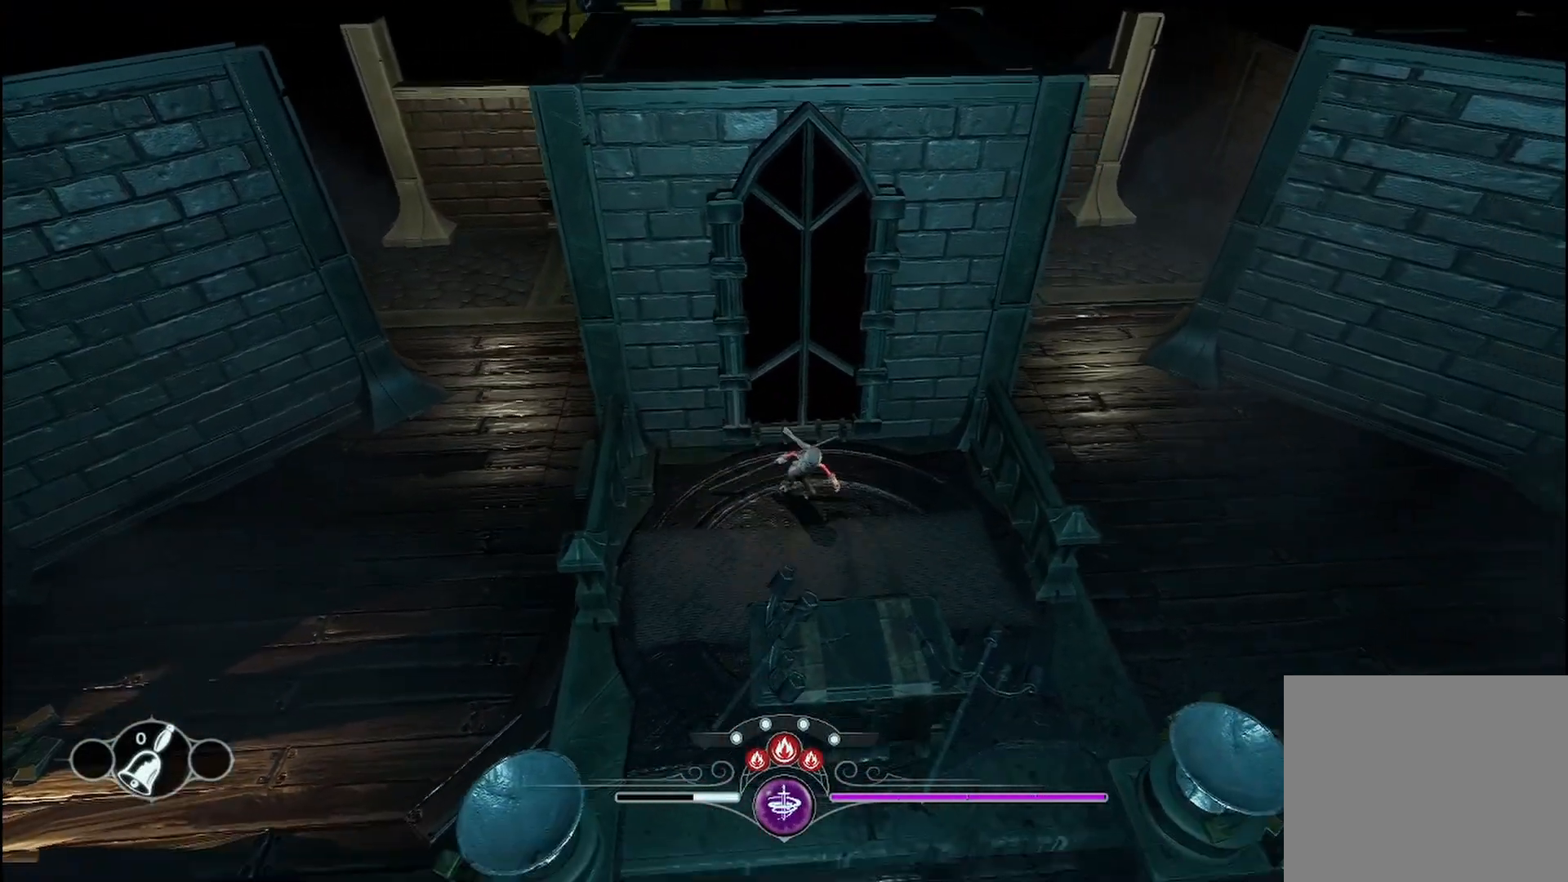
{"buttons": [], "left_stick": "down-left", "right_stick": "center", "events": [[167, "left_stick", "down"], [375, "left_stick", "down-left"]]}
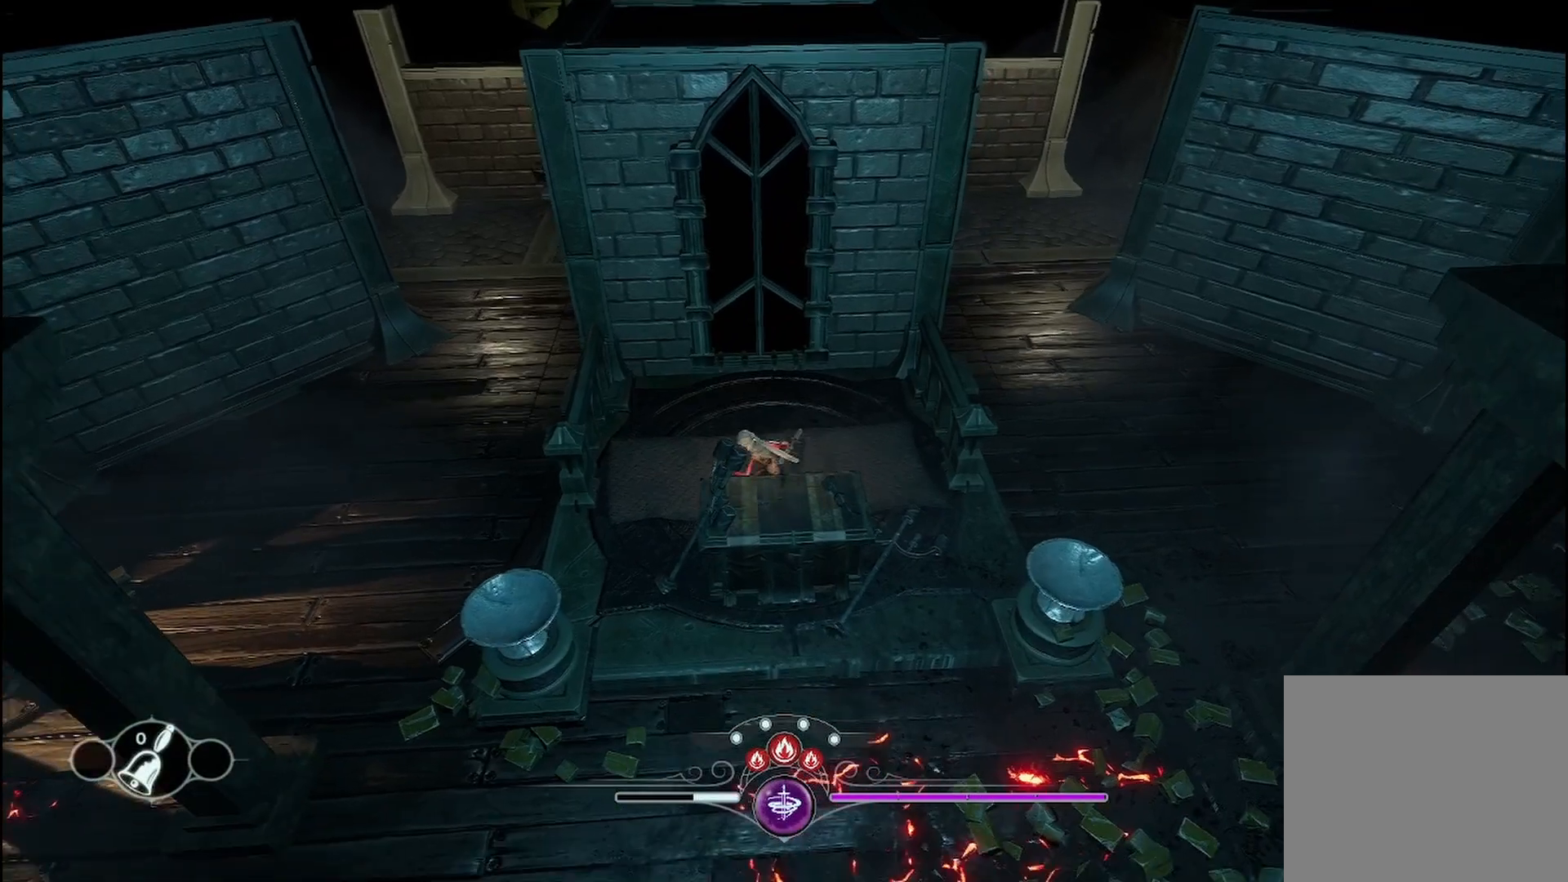
{"buttons": [], "left_stick": "down", "right_stick": "center", "events": [[417, "left_stick", "down"]]}
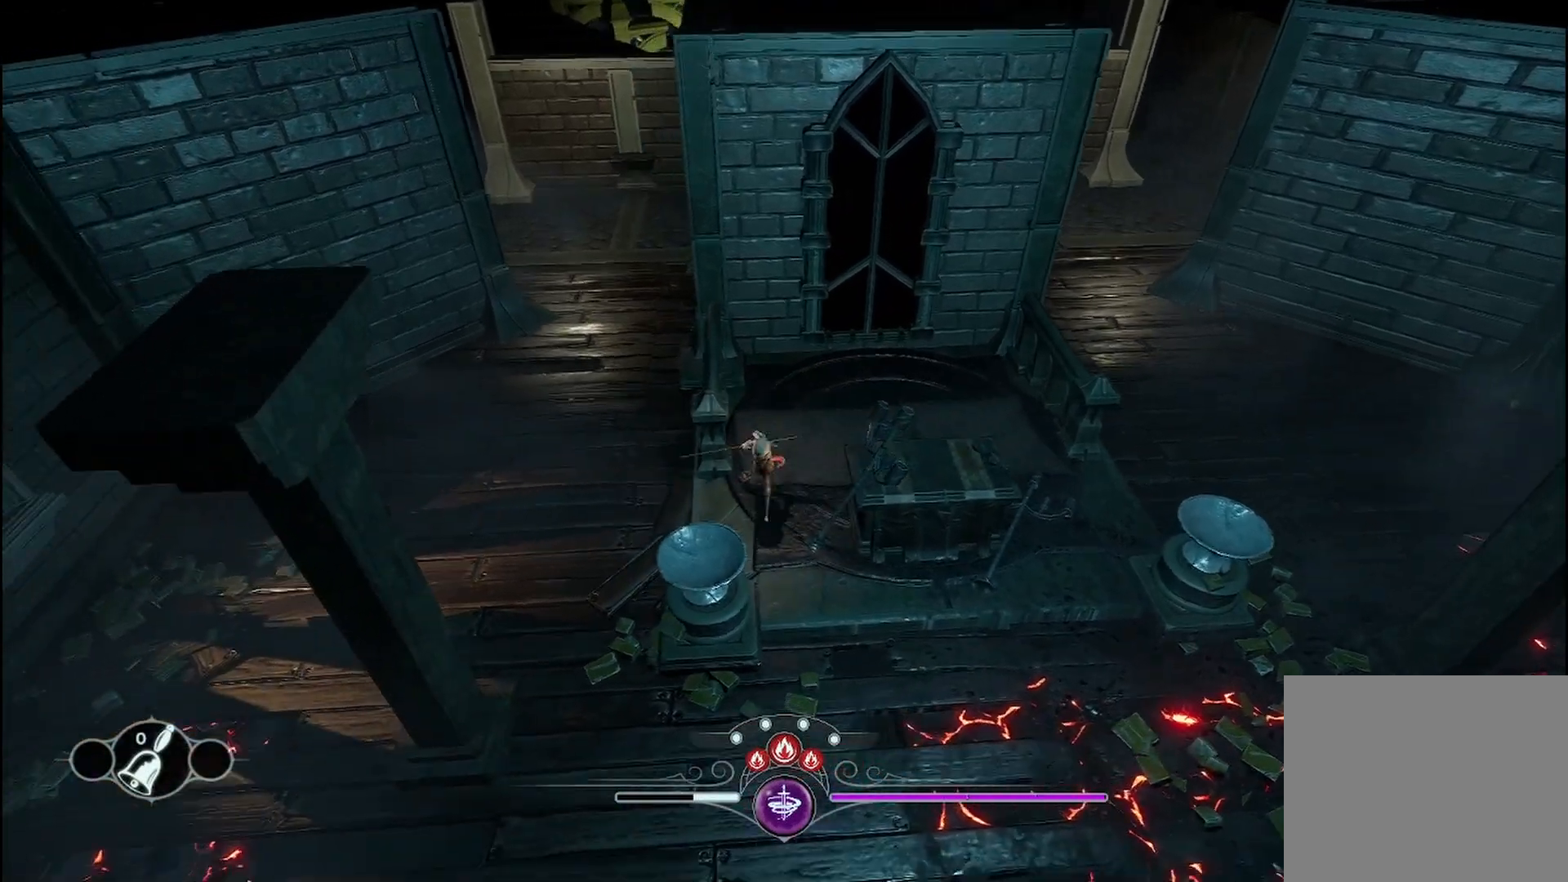
{"buttons": [], "left_stick": "left", "right_stick": "center", "events": [[167, "left_stick", "left"]]}
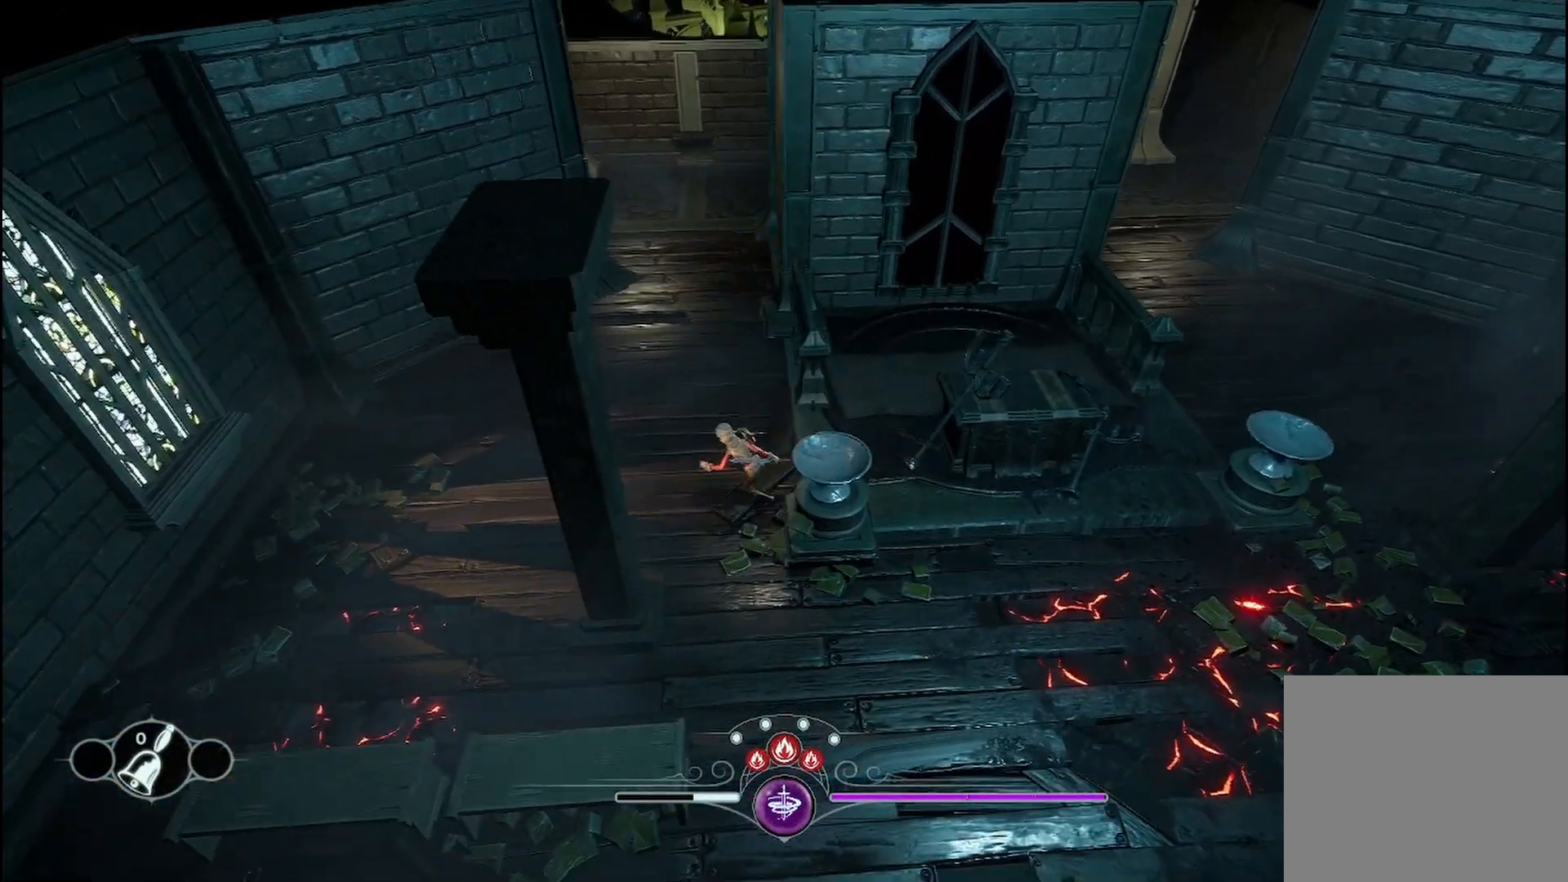
{"buttons": [], "left_stick": "up", "right_stick": "center", "events": [[375, "left_stick", "up"]]}
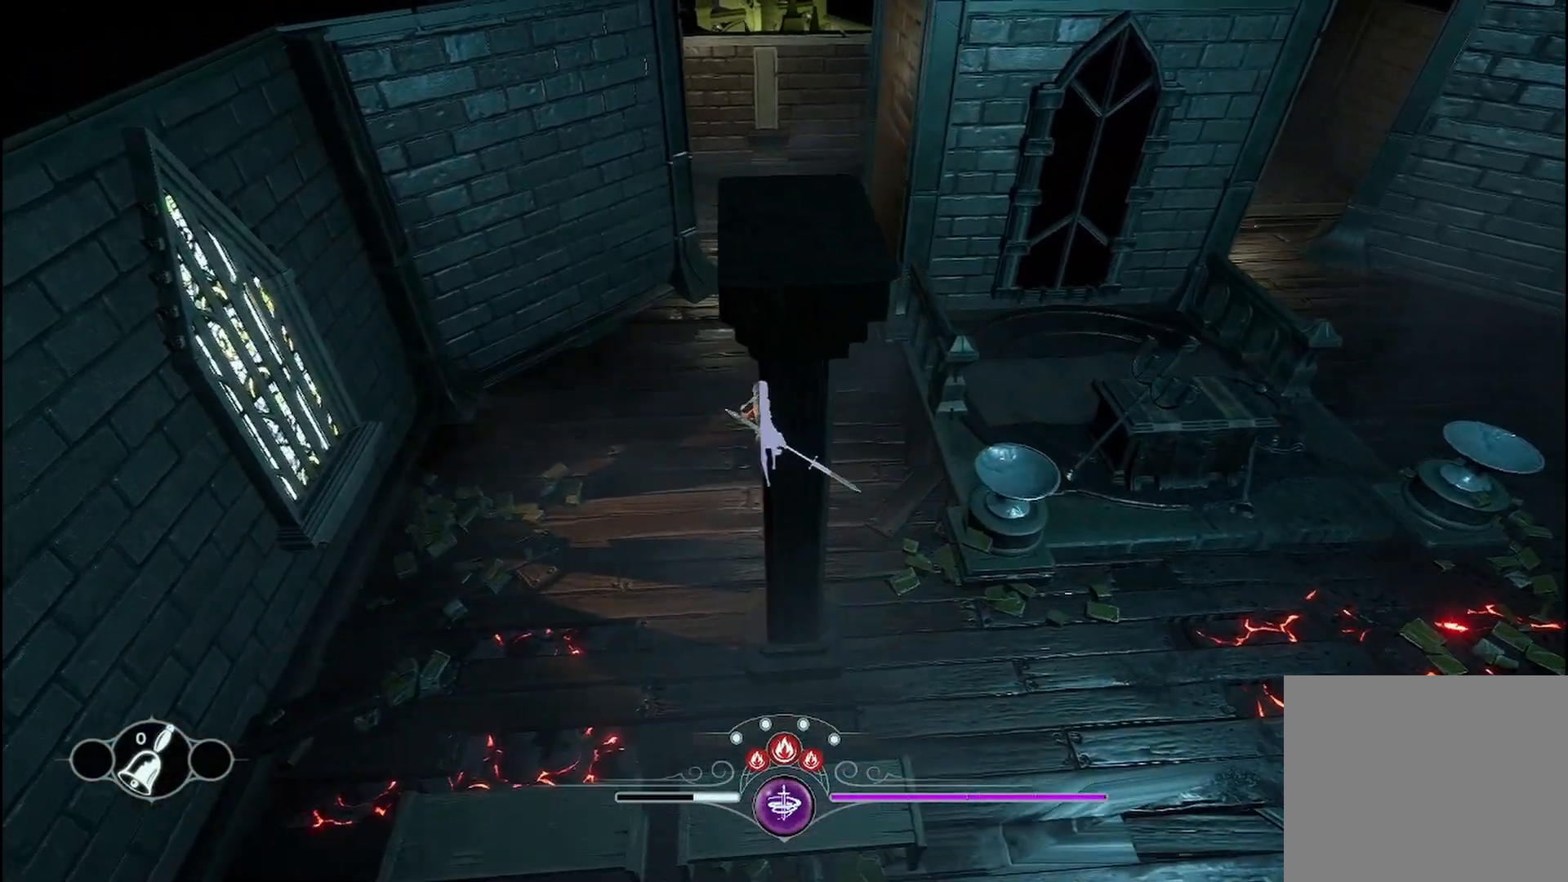
{"buttons": [], "left_stick": "up", "right_stick": "center", "events": [[167, "L2", "down"], [250, "L2", "up"]]}
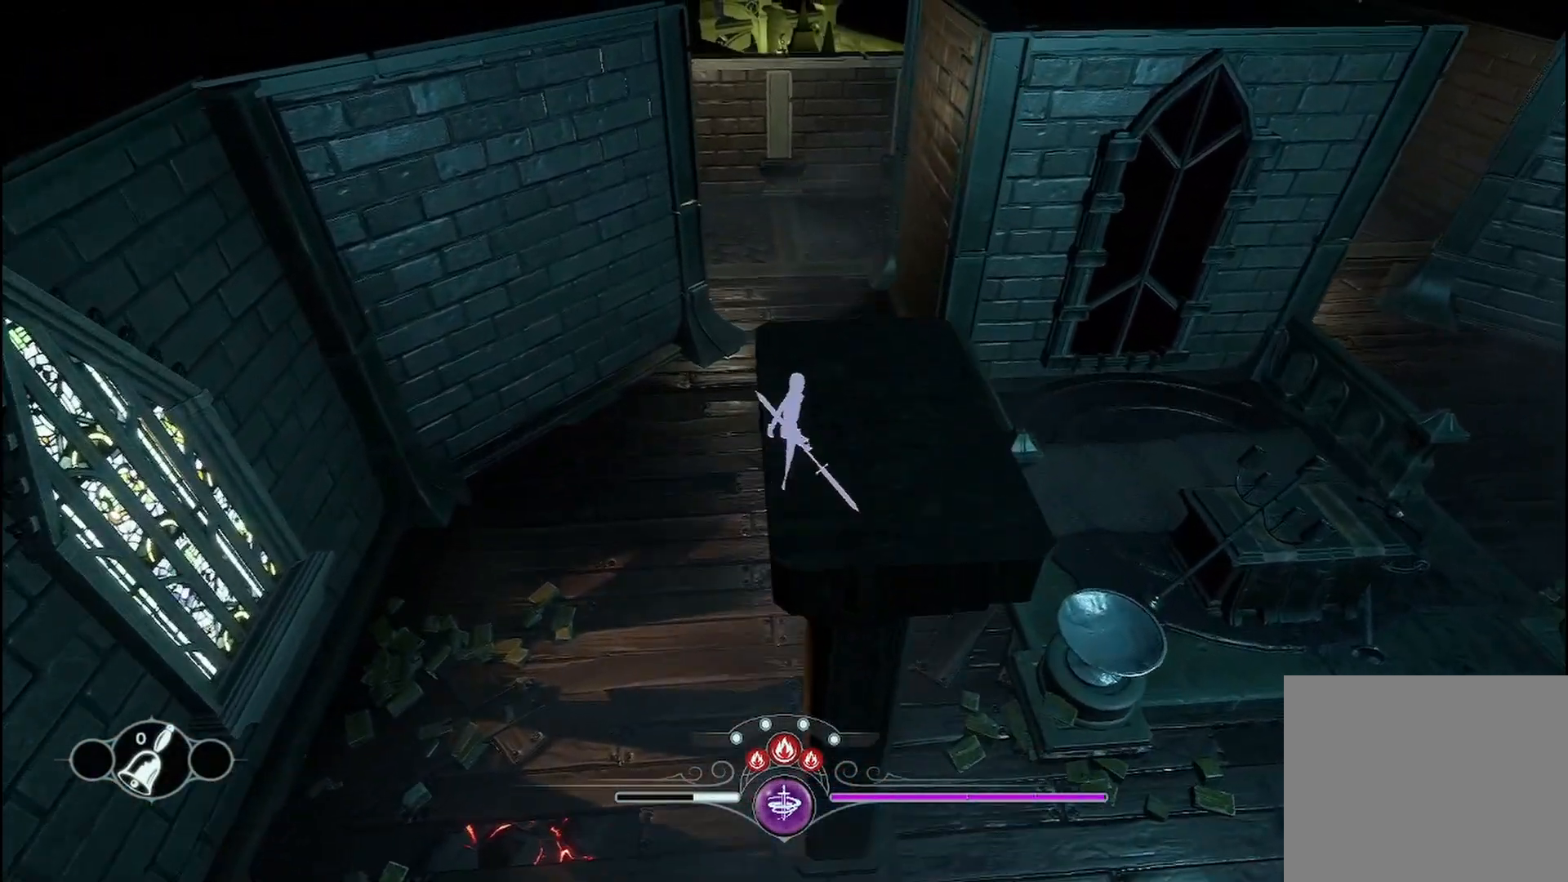
{"buttons": [], "left_stick": "up", "right_stick": "center", "events": []}
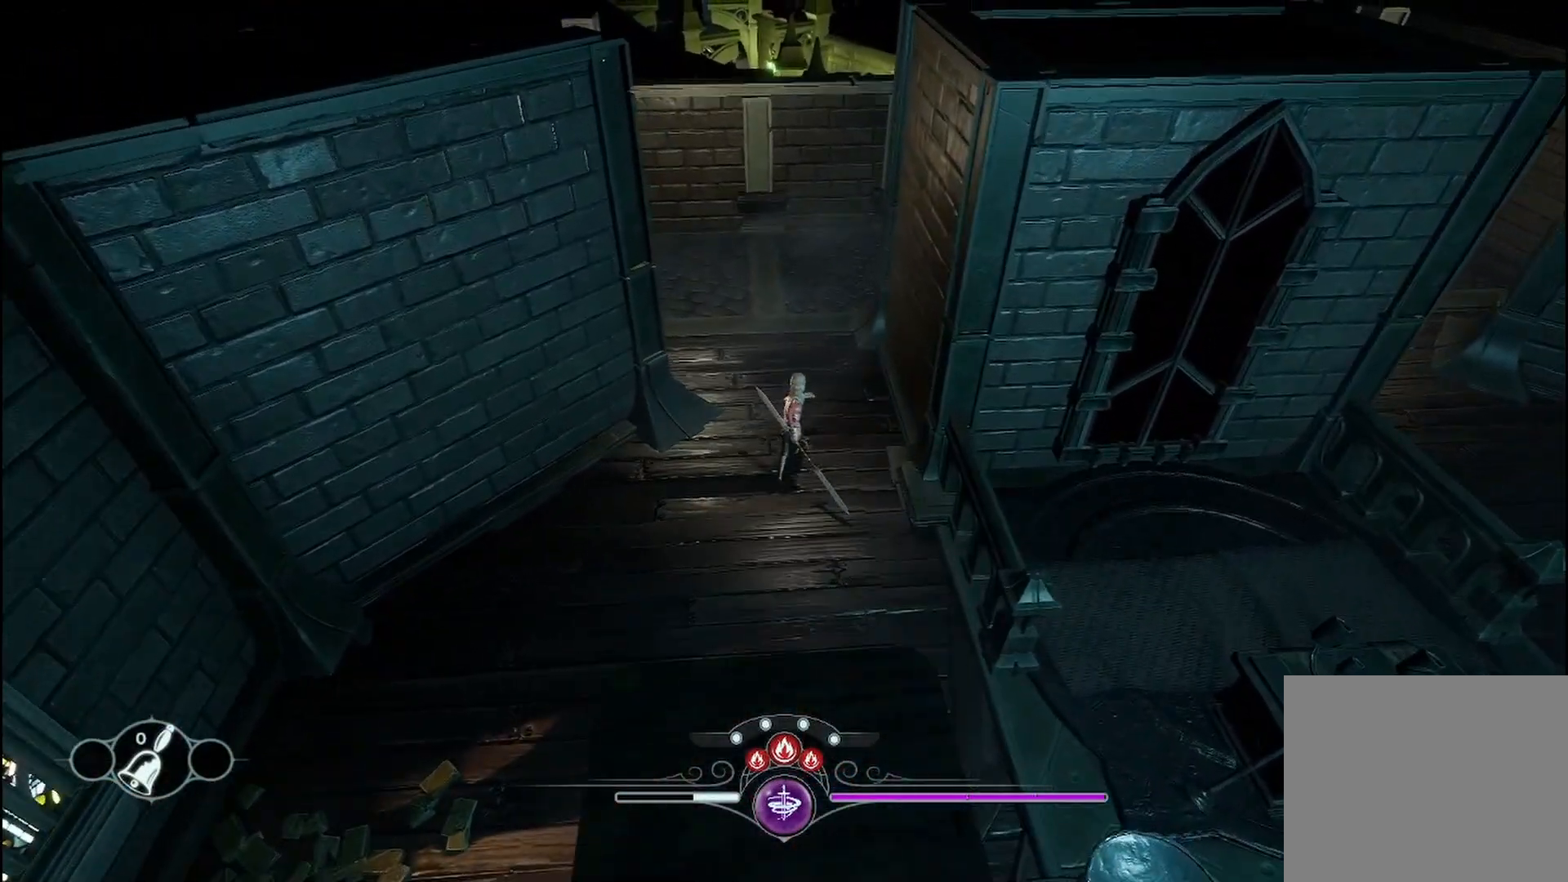
{"buttons": [], "left_stick": "up-left", "right_stick": "center", "events": [[333, "left_stick", "up-left"]]}
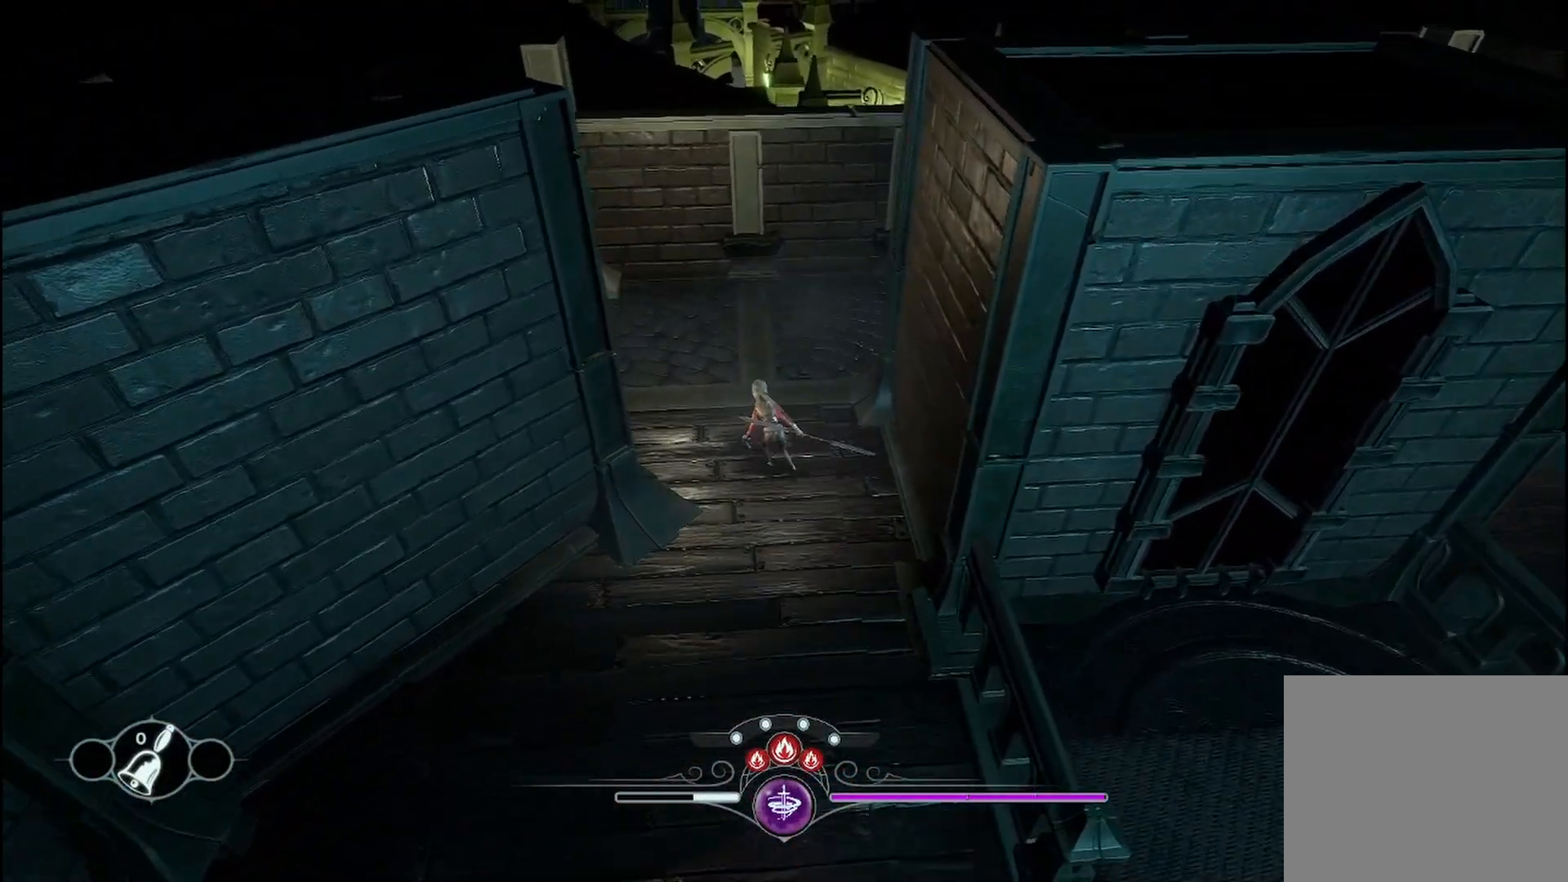
{"buttons": [], "left_stick": "up-left", "right_stick": "center", "events": [[208, "left_stick", "up"], [458, "left_stick", "up-left"]]}
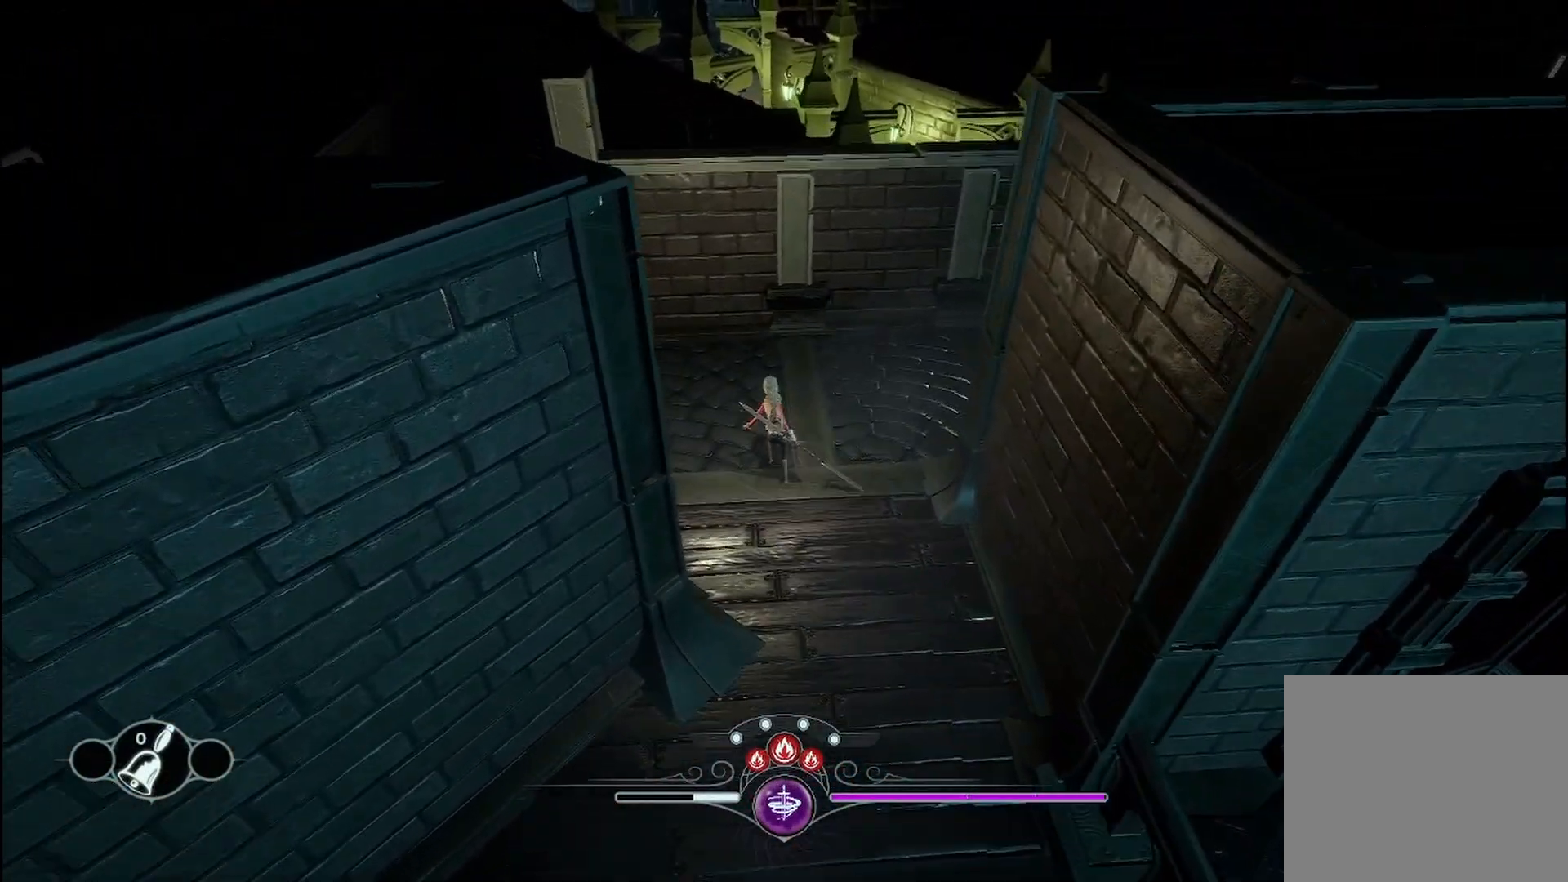
{"buttons": [], "left_stick": "up-left", "right_stick": "center", "events": [[250, "right_stick", "left"], [500, "right_stick", "center"]]}
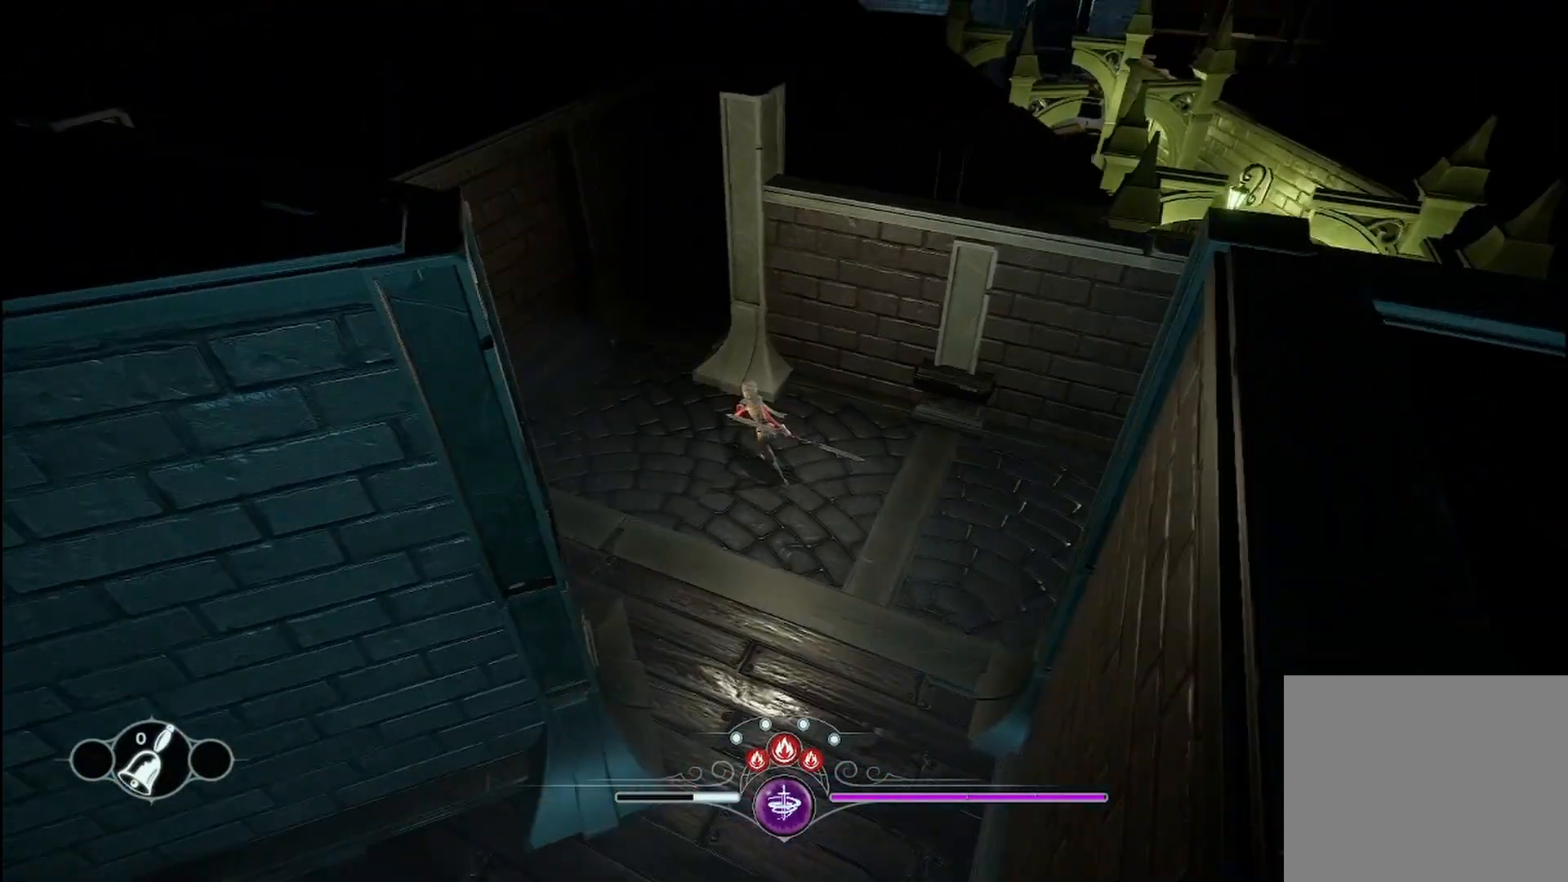
{"buttons": [], "left_stick": "up", "right_stick": "center", "events": [[167, "left_stick", "up"]]}
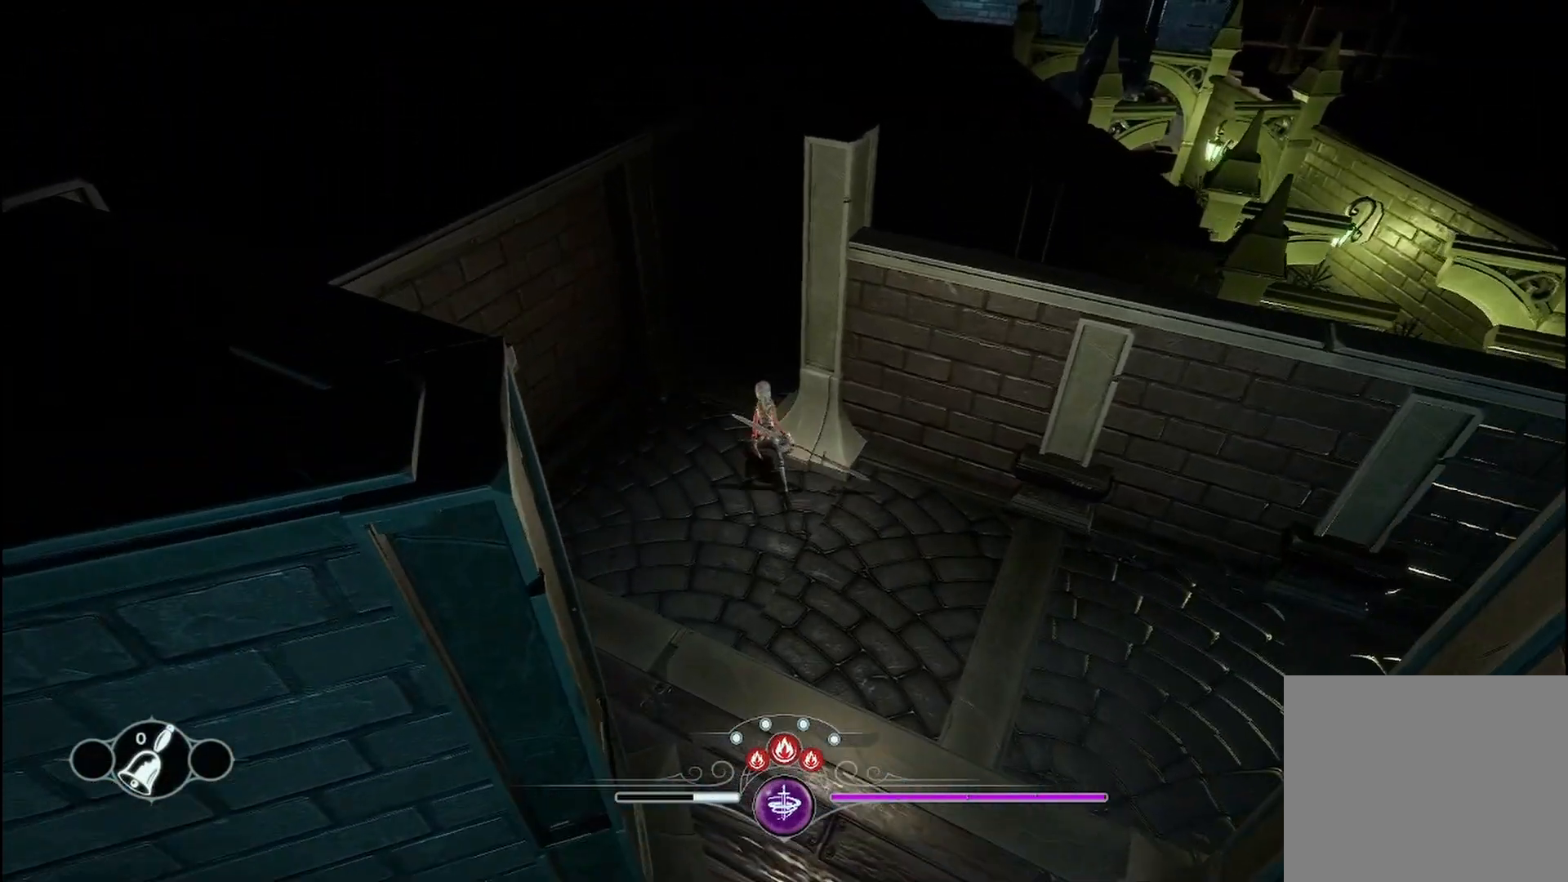
{"buttons": [], "left_stick": "up", "right_stick": "right", "events": [[250, "right_stick", "right"]]}
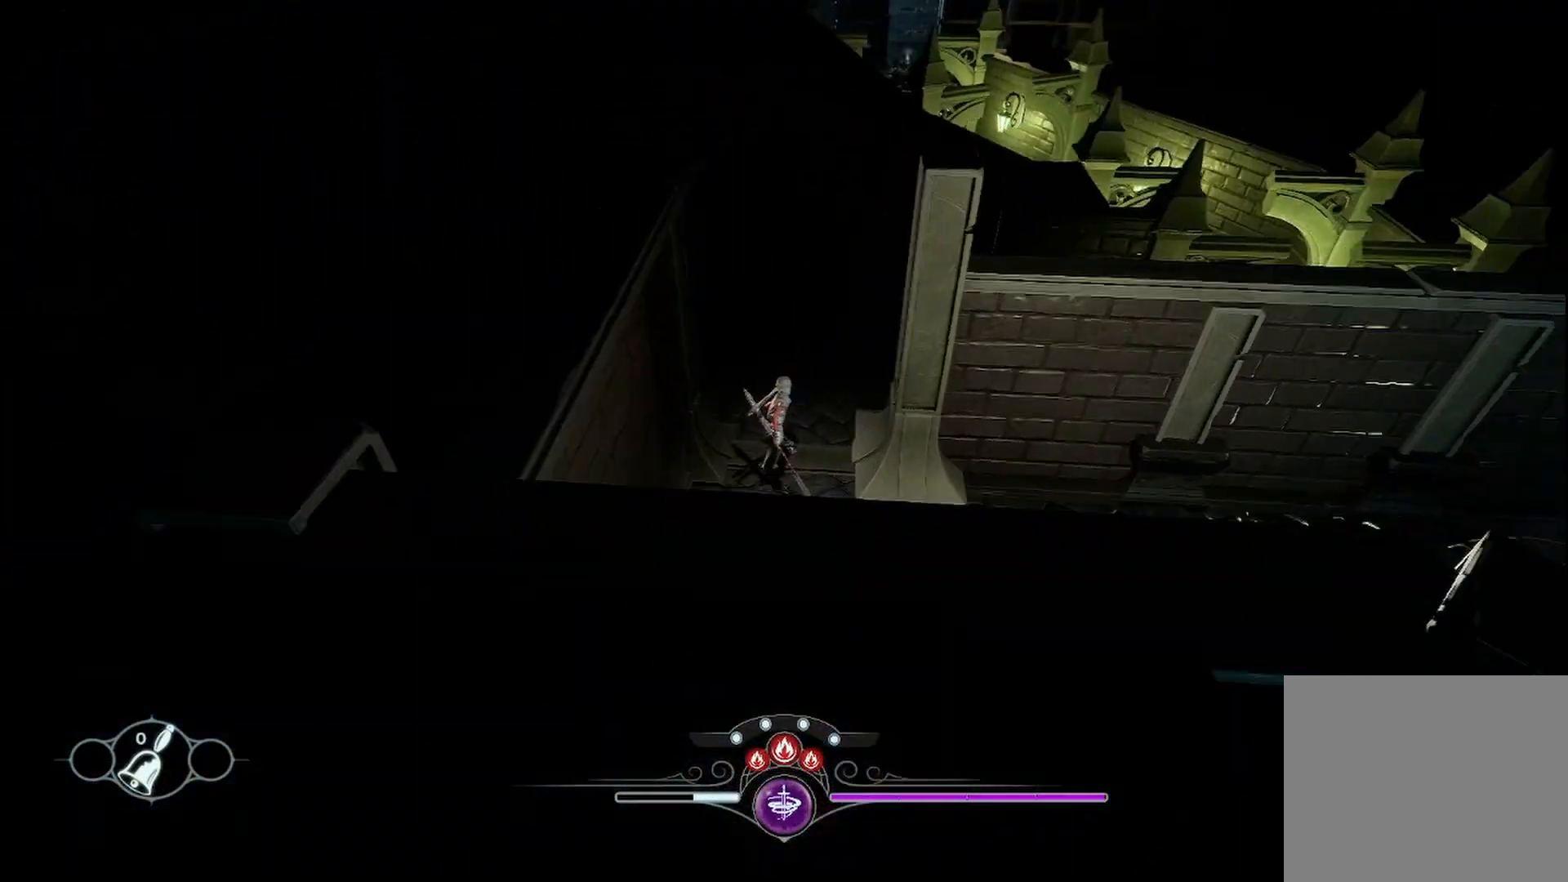
{"buttons": [], "left_stick": "up-right", "right_stick": "center", "events": [[167, "left_stick", "up-right"], [167, "right_stick", "center"]]}
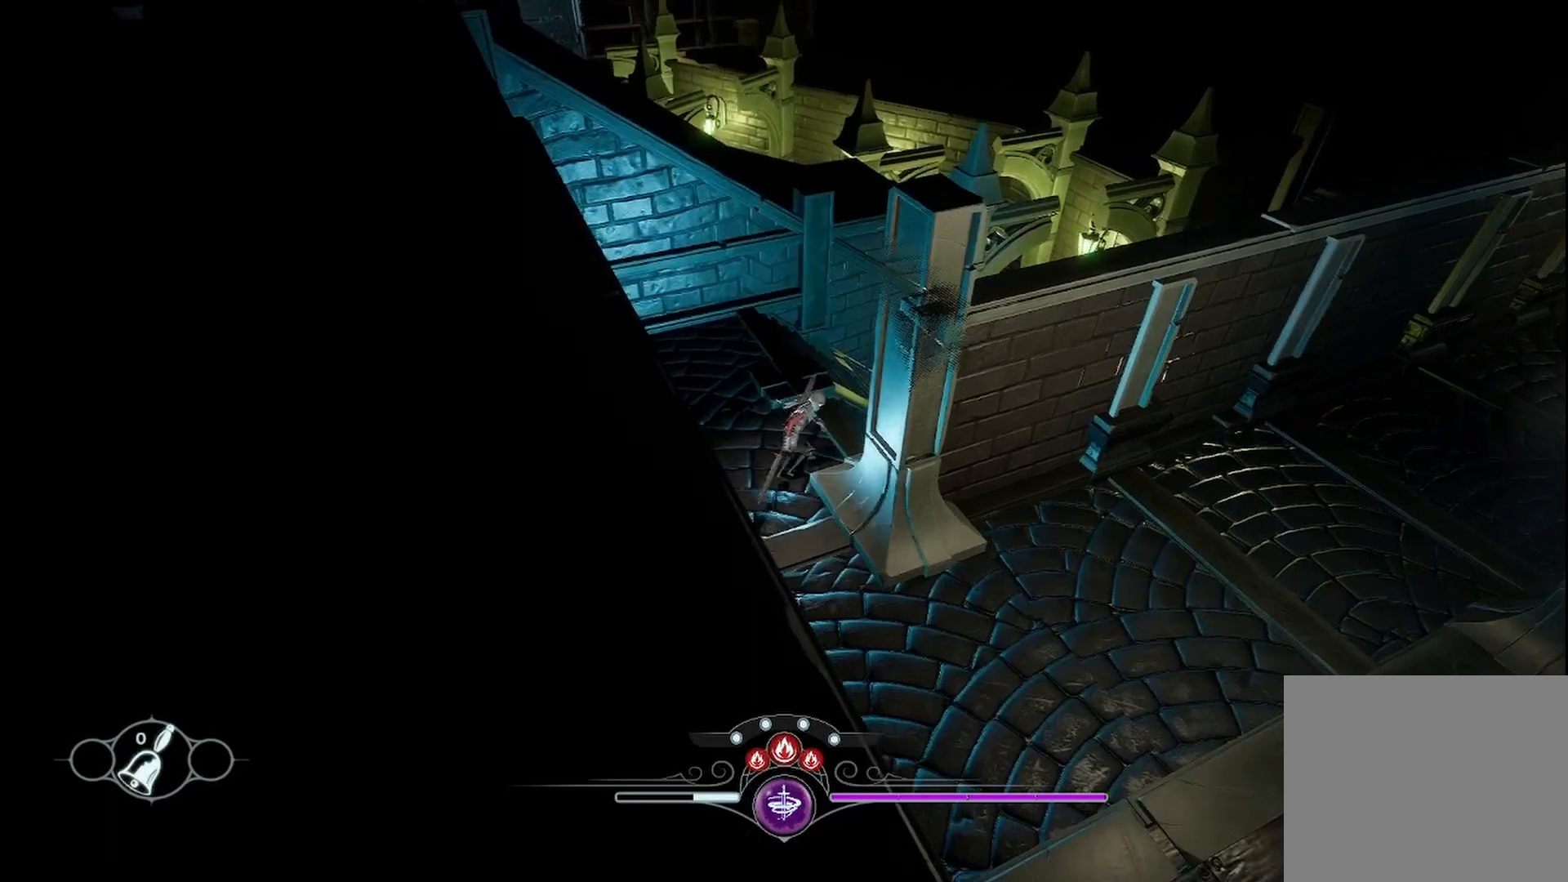
{"buttons": [], "left_stick": "up-right", "right_stick": "right", "events": [[375, "right_stick", "right"]]}